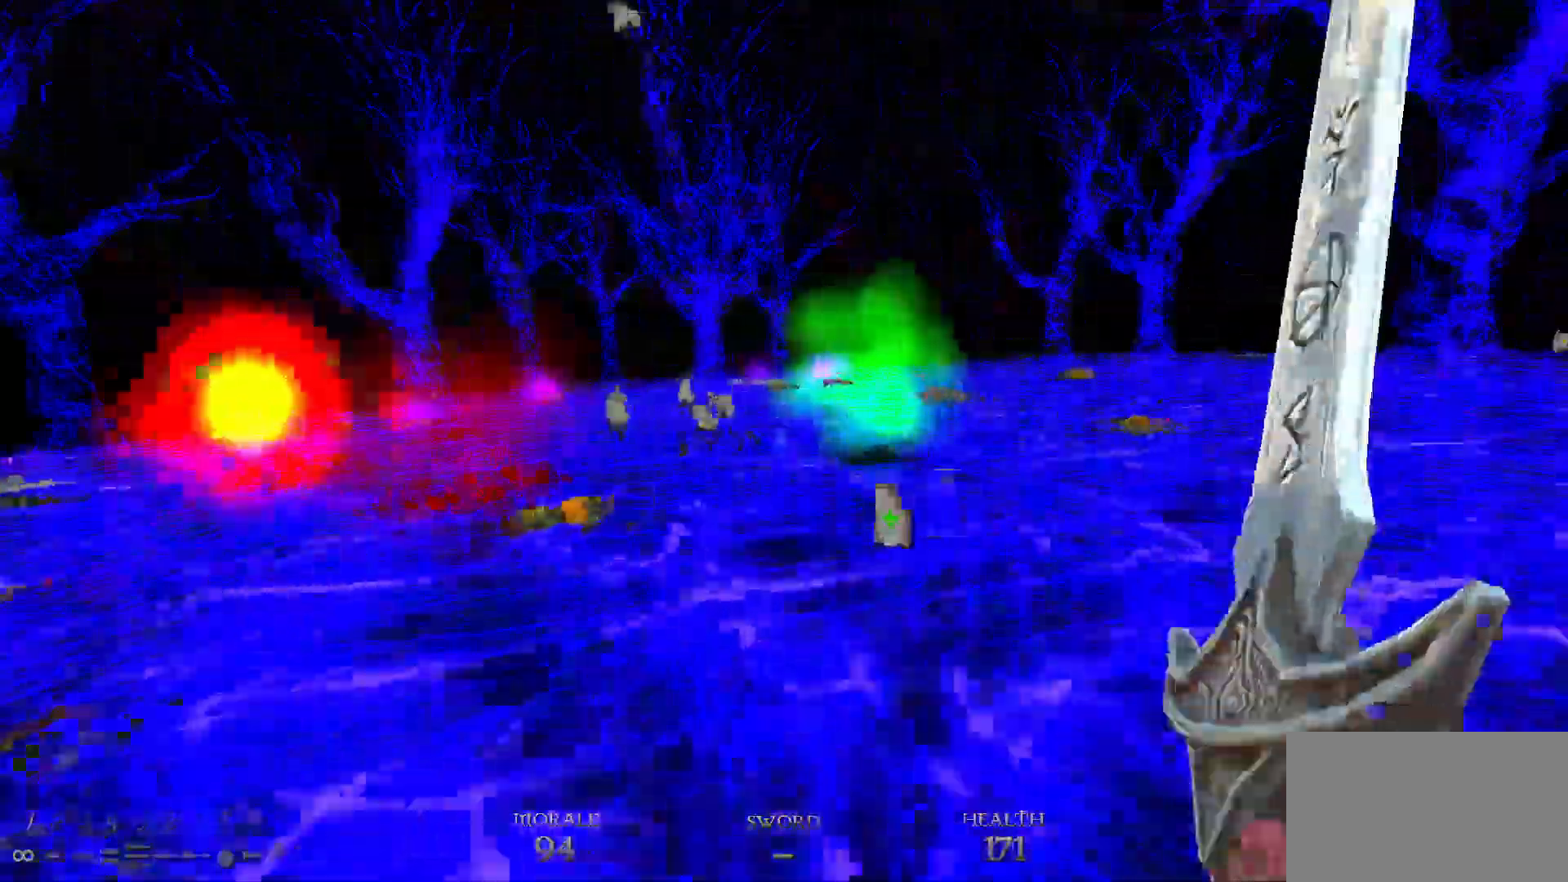
Gameplay with keyboard and mouse; each line is a JSON object with the keys and mouse buttons held at the frame after it. "events" lists presses ("down") and releases ("up") of "1", "2", "3", "4", "5", "a", "alt", "c", "caps_lock", "ctrl", "d", "e", "f", "g", "q", "r", "s", "shift", "space", "t", "tab", "v", "w", "x", "z", "mouse_left", "mouse_wheel" and "mouse_right" between this image and that frame as [ms after this image, input, new state], when the widget could be followed in between. "mouse_left", "mouse_wheel", "mouse_right" = the "left", "wheel", "right" buttons of the "mouse" list. No other keys are recorded. "wheel" means that the mouse wheel is clicked or scrolled. Not read: mouse_move.
{"keys": ["d", "space"], "mouse": ["left"], "events": [[17, "space", "up"], [17, "w", "up"], [117, "mouse_left", "down"], [400, "space", "down"]]}
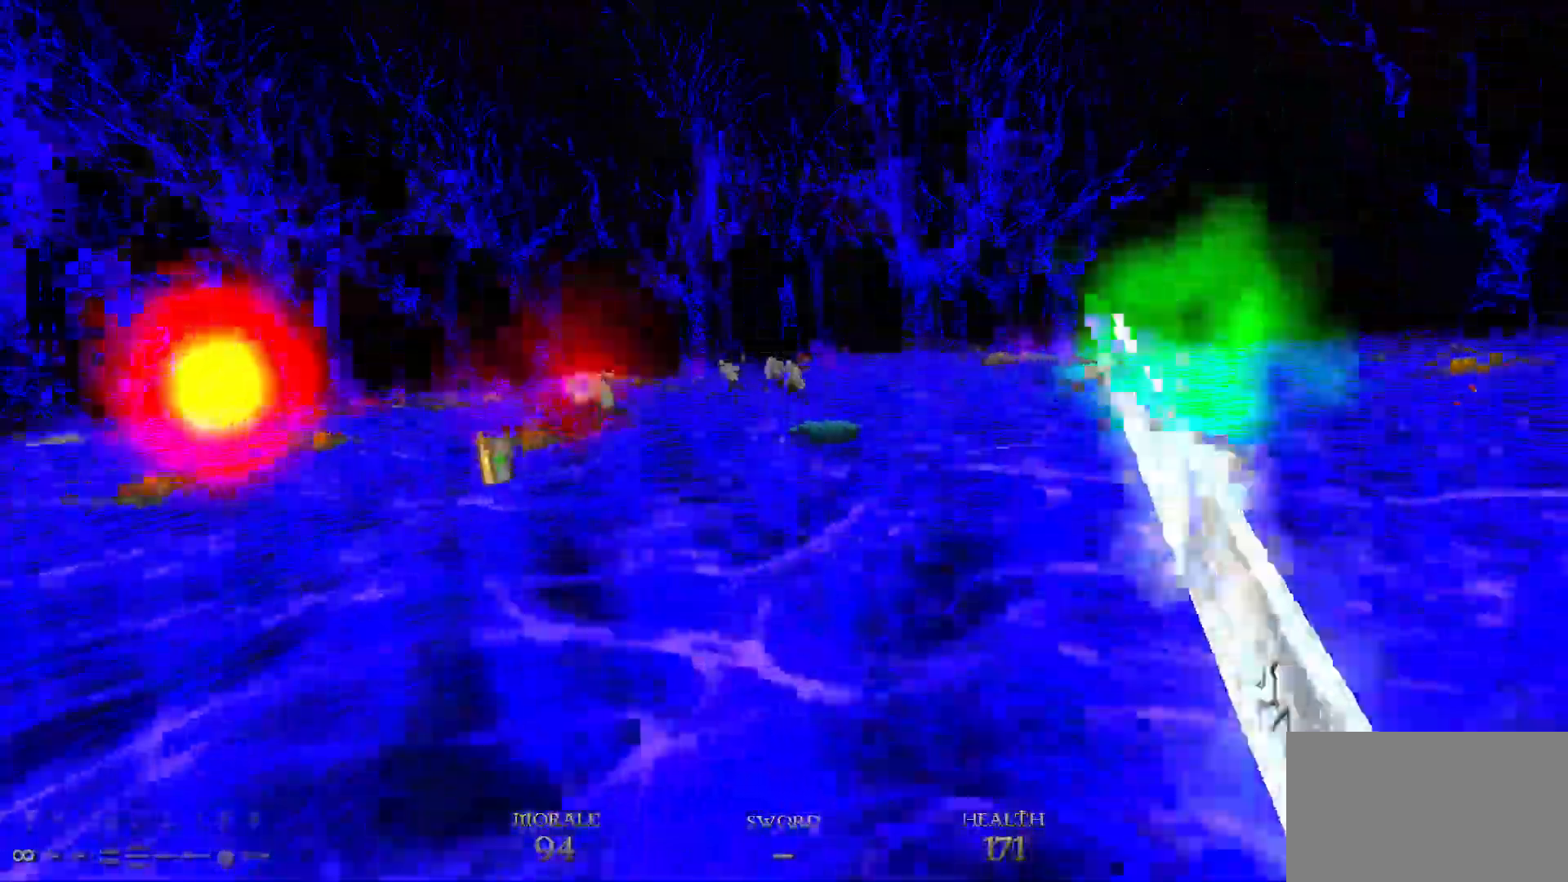
{"keys": ["d", "w"], "mouse": ["left"], "events": [[33, "space", "up"], [33, "w", "down"]]}
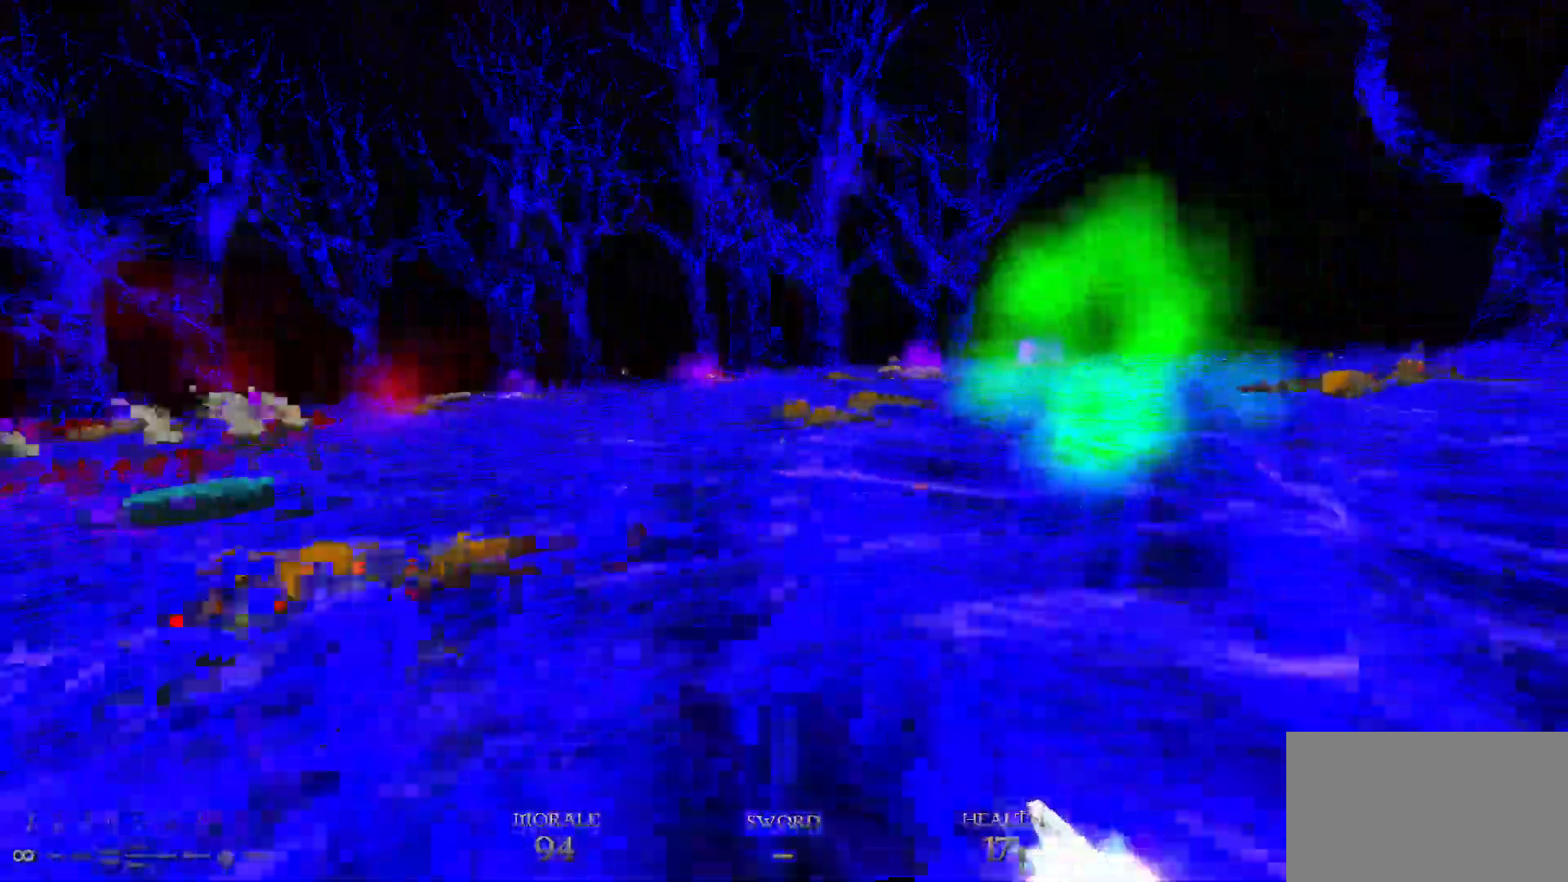
{"keys": ["a", "s"], "mouse": ["left"], "events": [[50, "space", "down"], [133, "w", "up"], [183, "space", "up"], [283, "s", "down"], [383, "a", "down"], [383, "d", "up"]]}
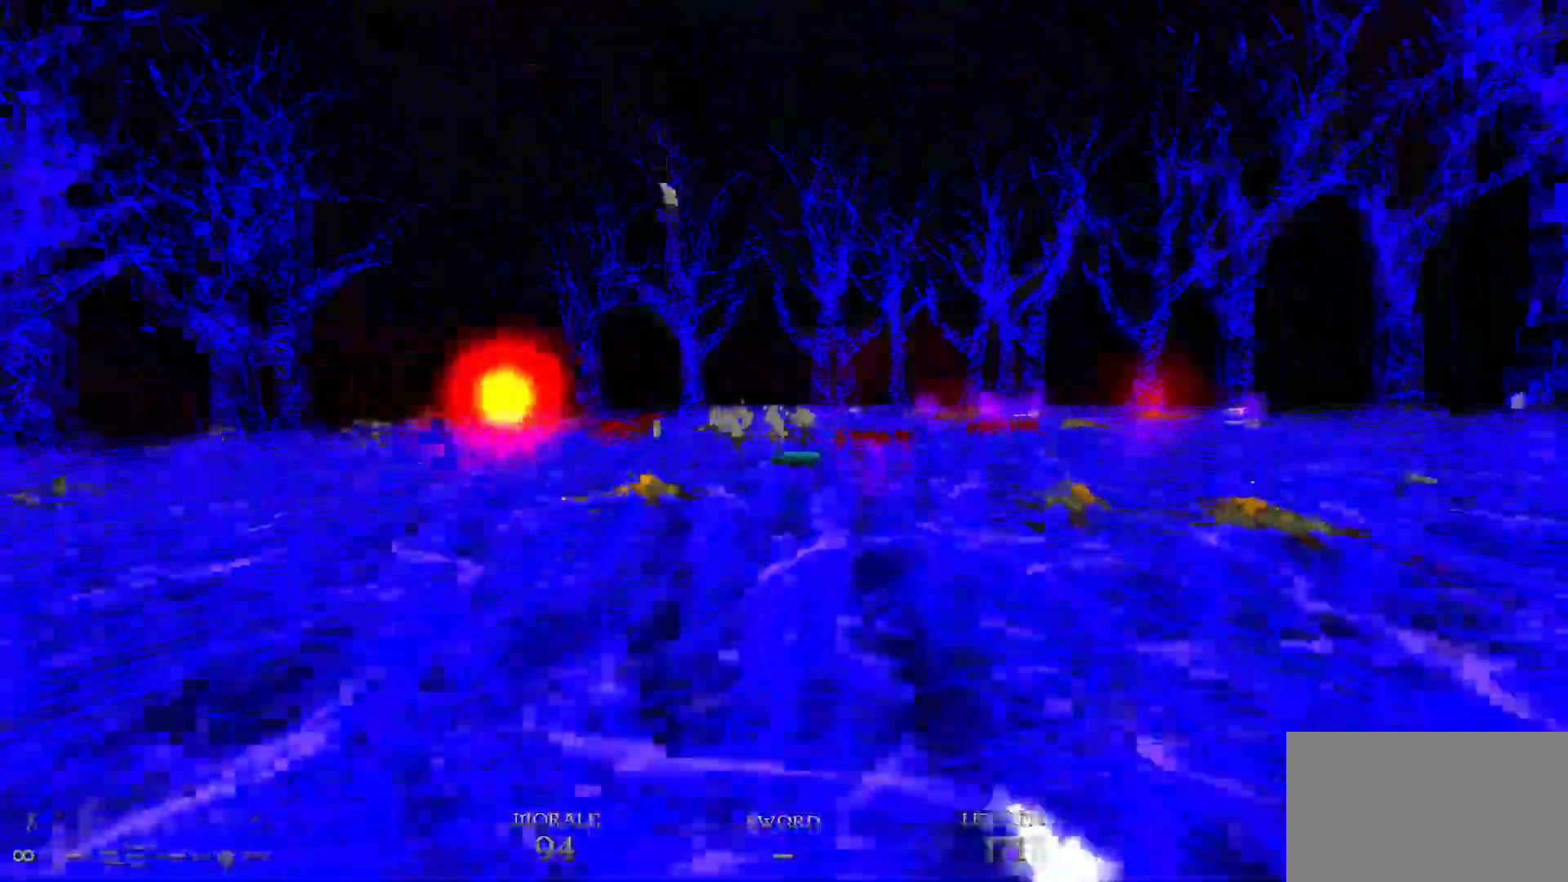
{"keys": ["a", "w"], "mouse": ["left"], "events": [[67, "s", "up"], [67, "space", "down"], [200, "space", "up"], [200, "w", "down"]]}
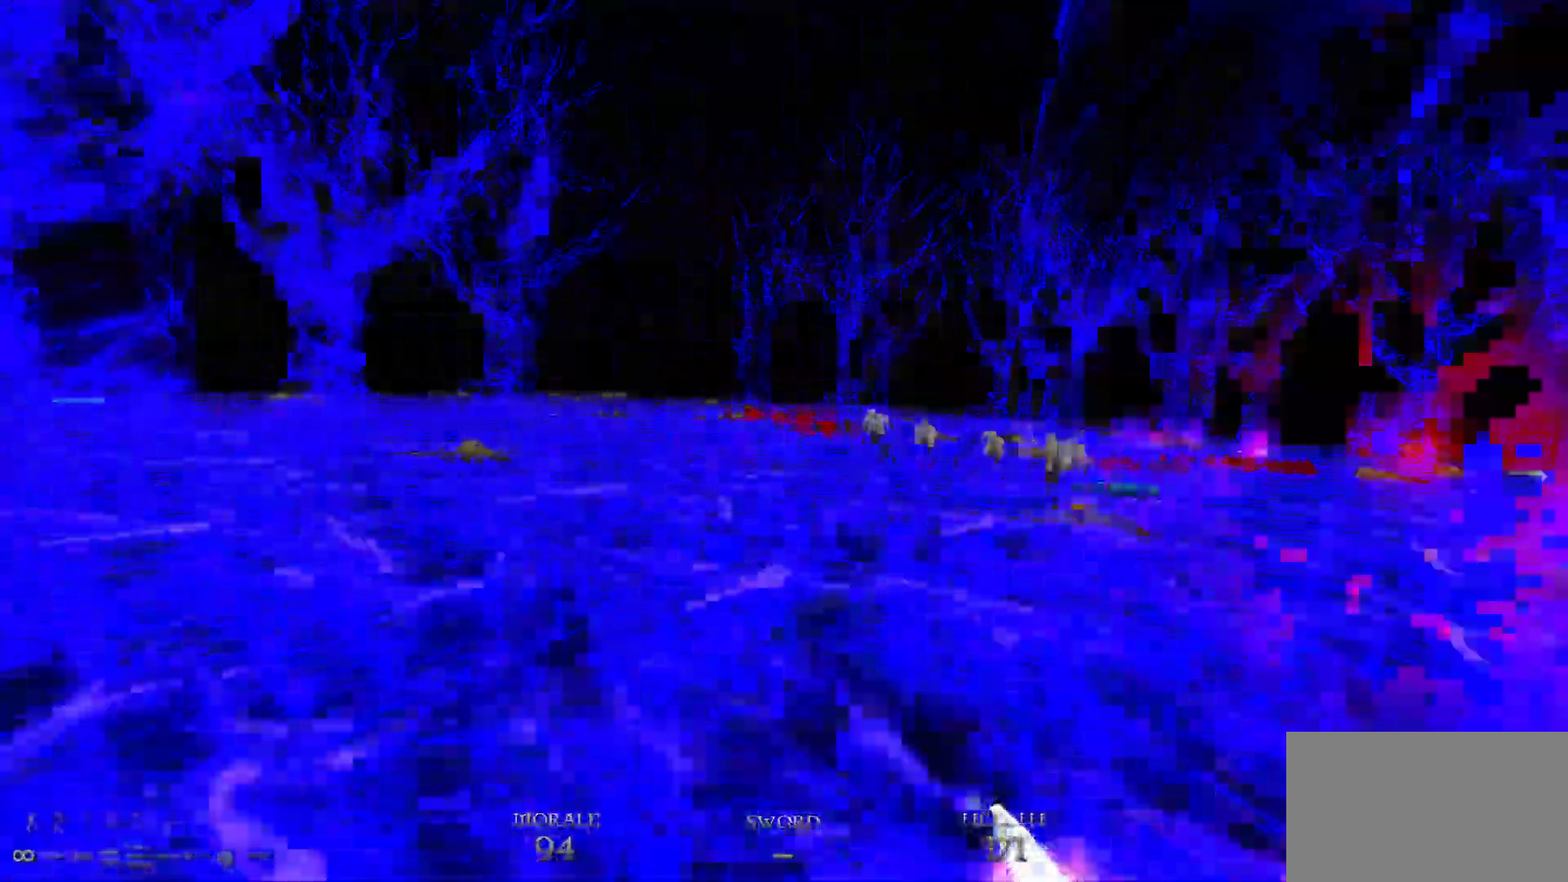
{"keys": ["a", "w"], "mouse": ["left"], "events": [[183, "space", "down"], [317, "space", "up"]]}
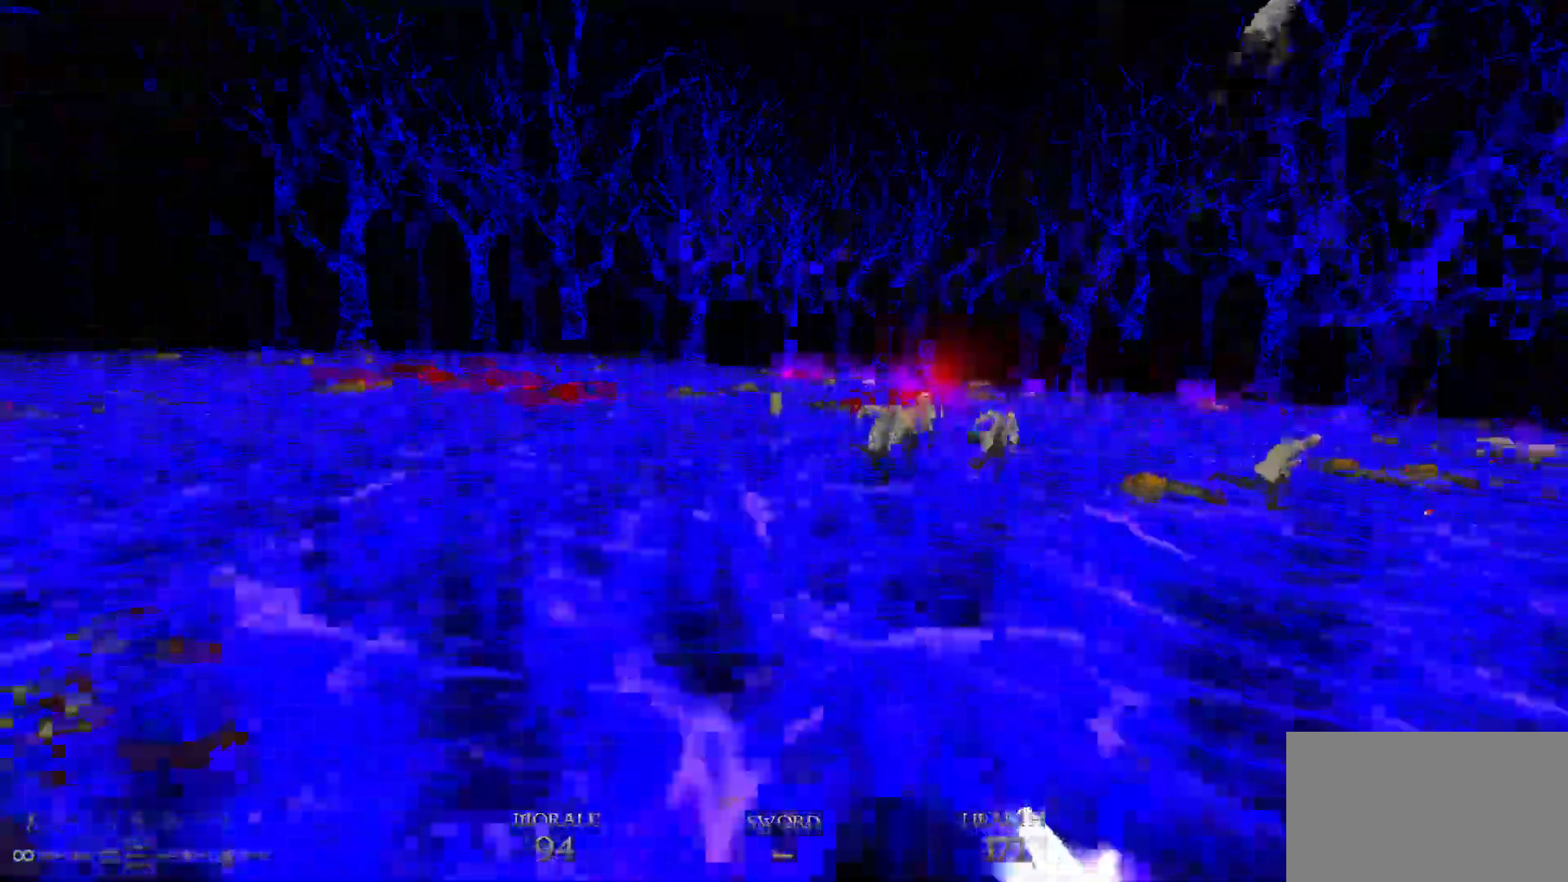
{"keys": ["a", "s"], "mouse": [], "events": [[100, "w", "up"], [433, "mouse_left", "up"], [433, "s", "down"]]}
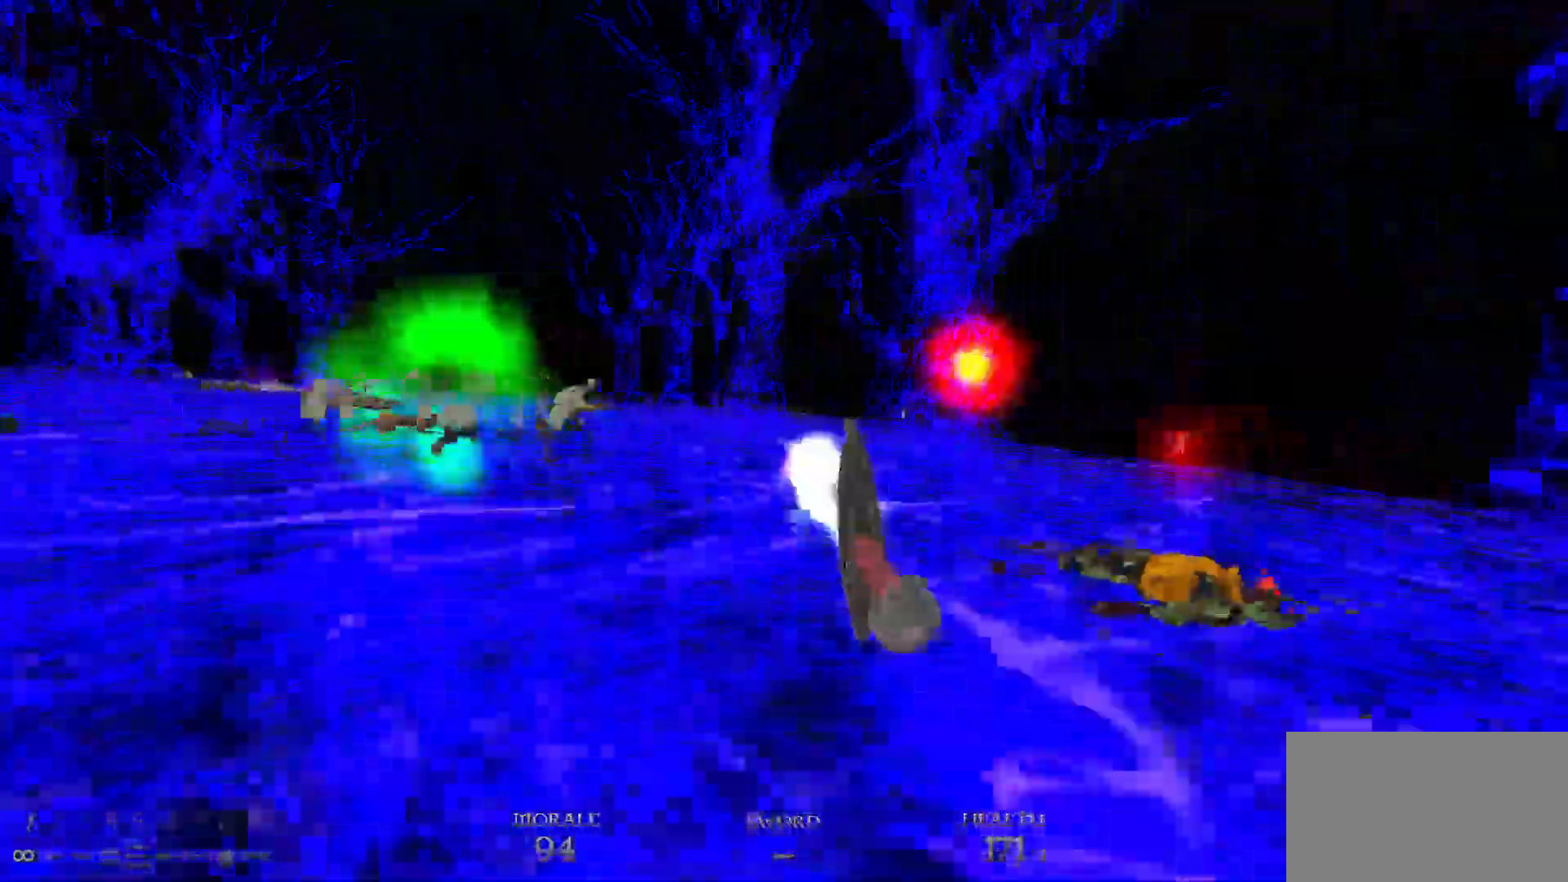
{"keys": ["w"], "mouse": [], "events": [[150, "a", "up"], [150, "d", "down"], [200, "s", "up"], [350, "w", "down"], [500, "d", "up"]]}
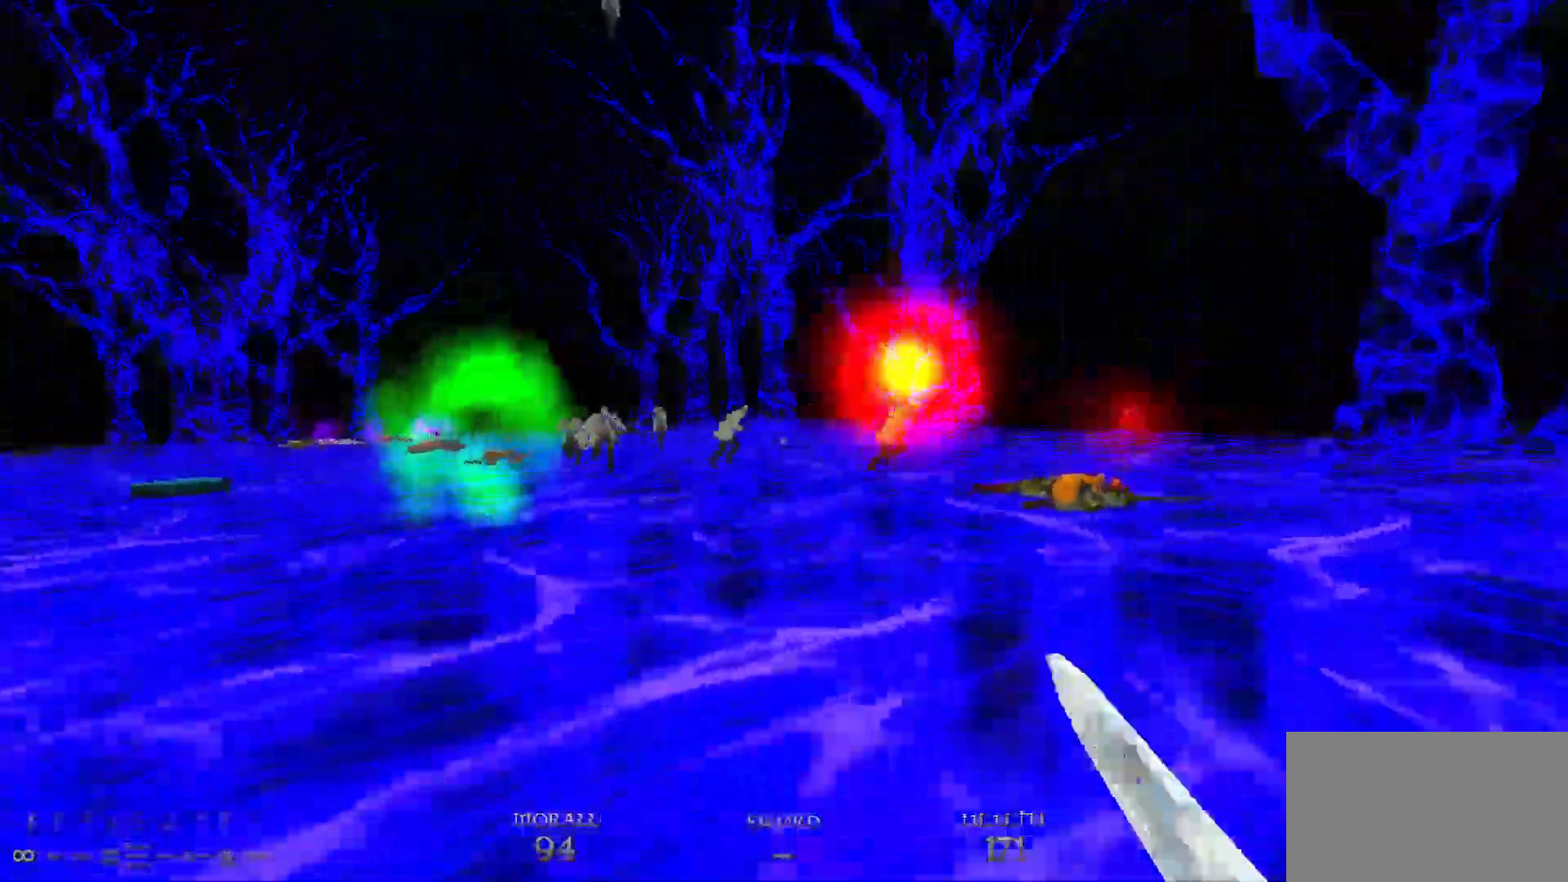
{"keys": ["a", "s", "space"], "mouse": []}
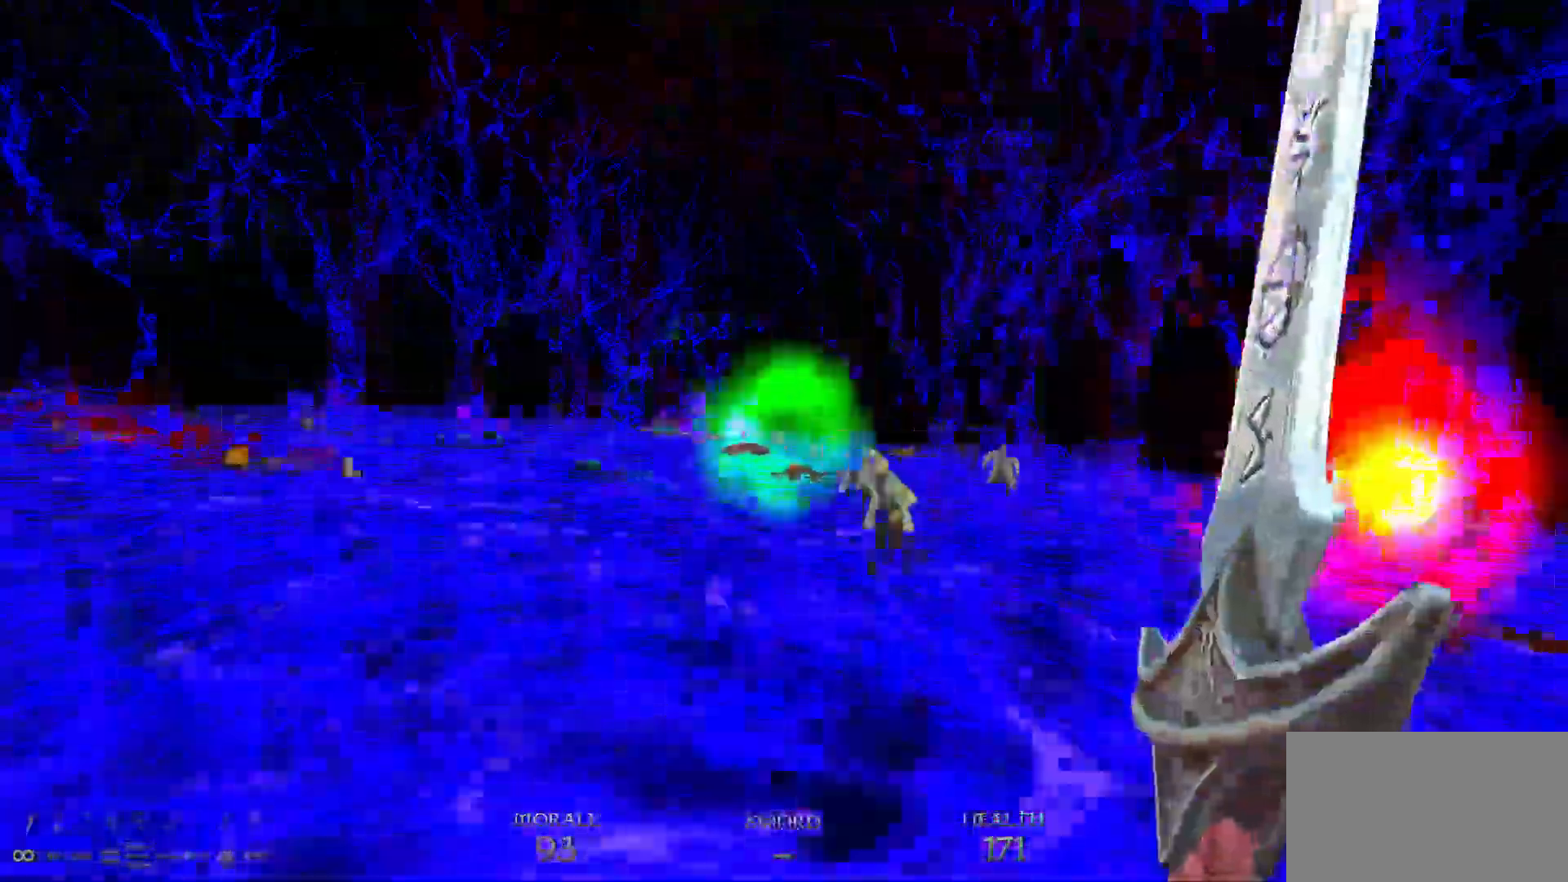
{"keys": ["a", "space", "w"], "mouse": [], "events": [[100, "s", "up"], [150, "space", "up"], [233, "w", "down"], [483, "space", "down"]]}
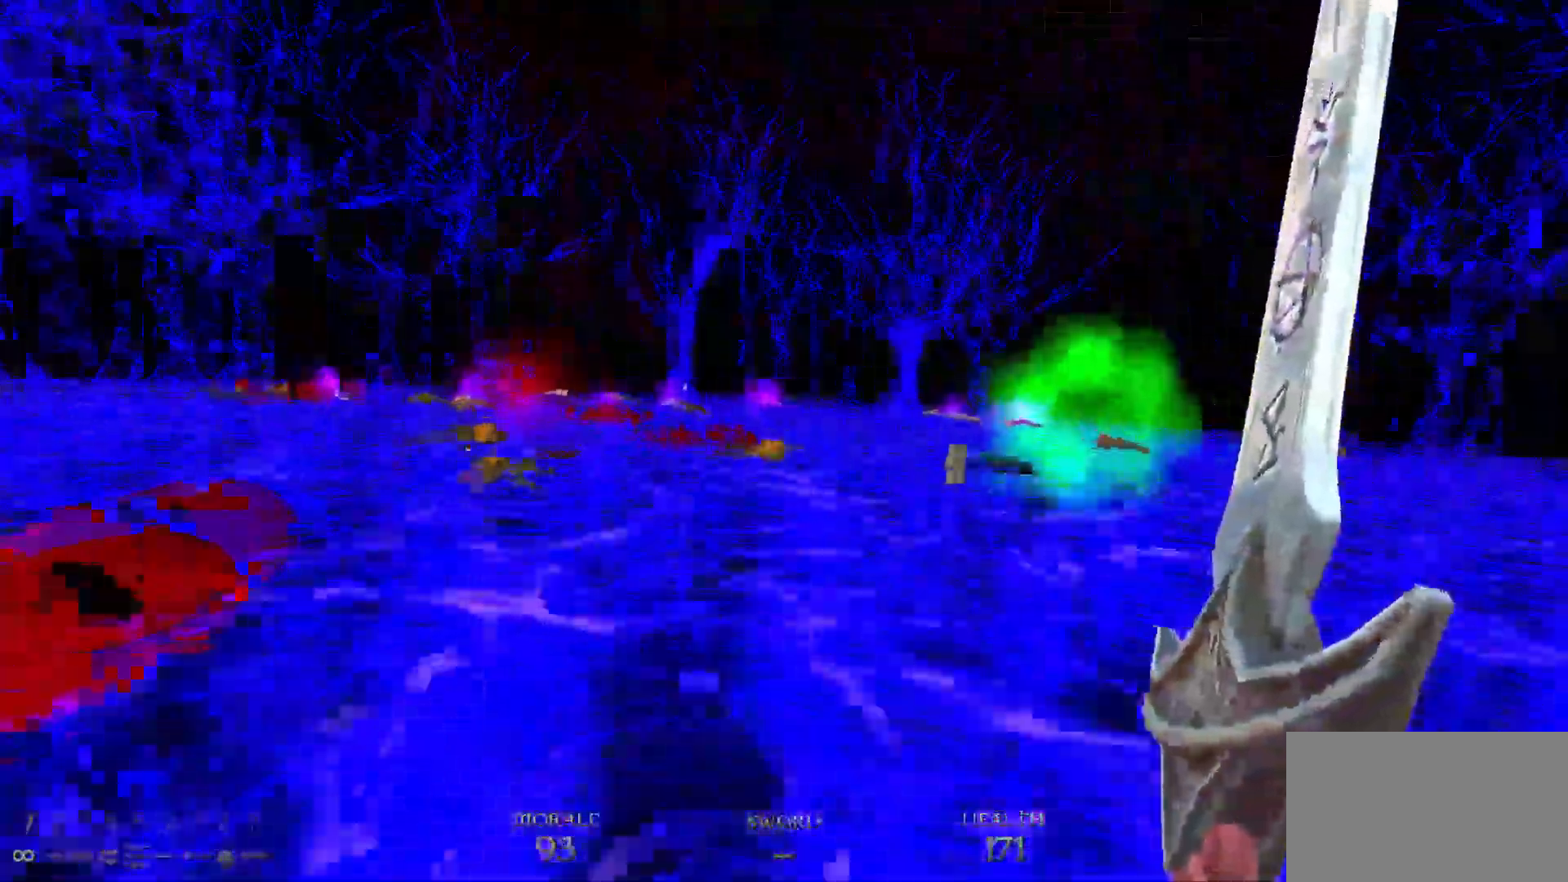
{"keys": ["a", "w"], "mouse": [], "events": [[217, "space", "up"]]}
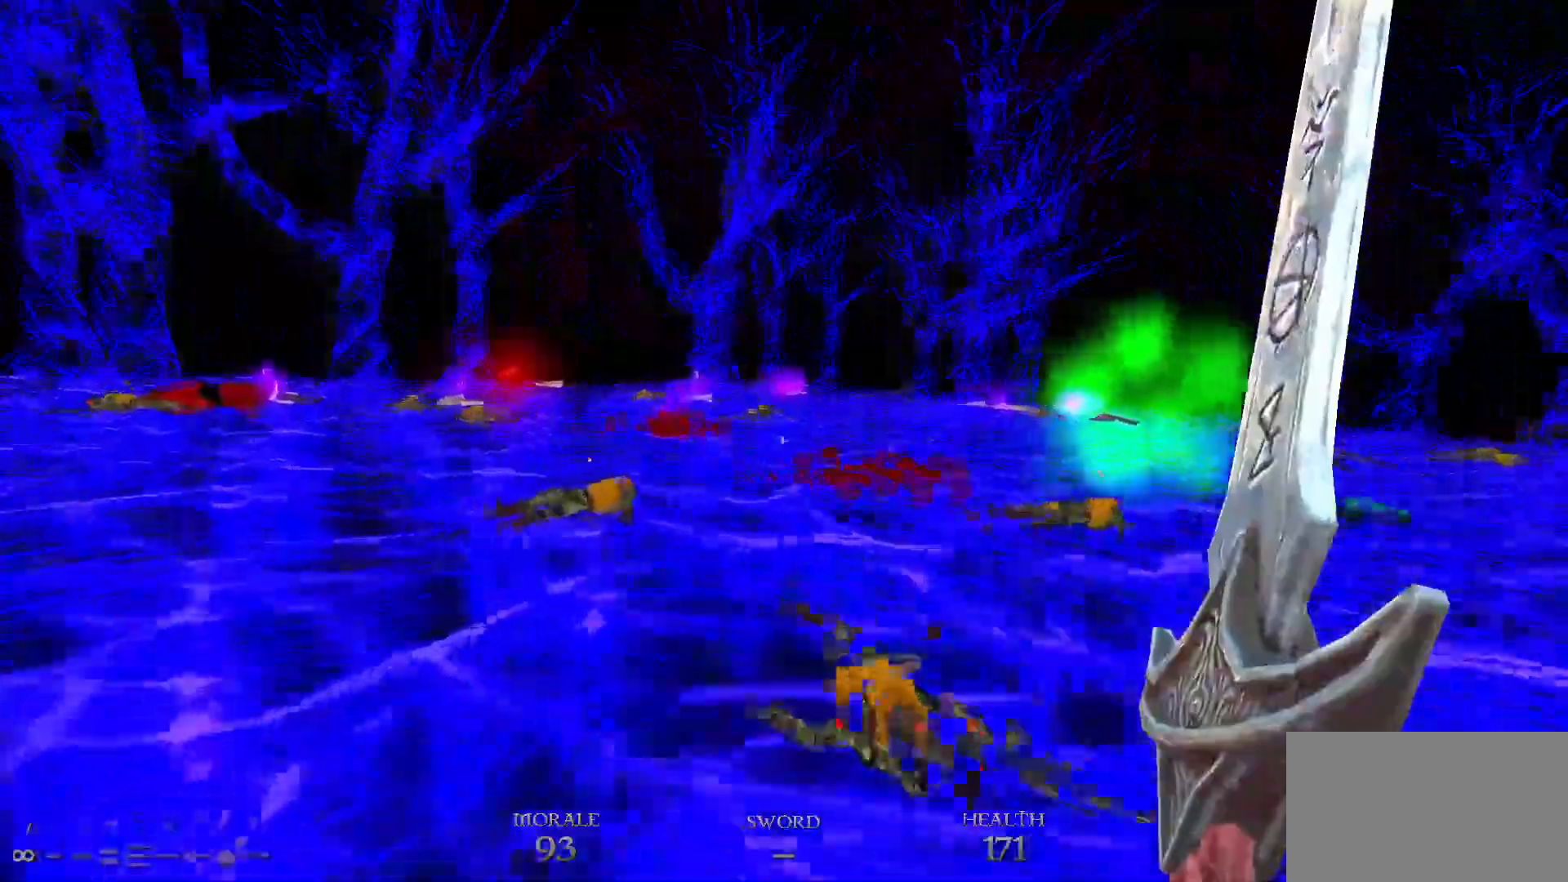
{"keys": ["a", "s"], "mouse": [], "events": [[50, "space", "down"], [217, "space", "up"], [267, "w", "up"], [367, "s", "down"]]}
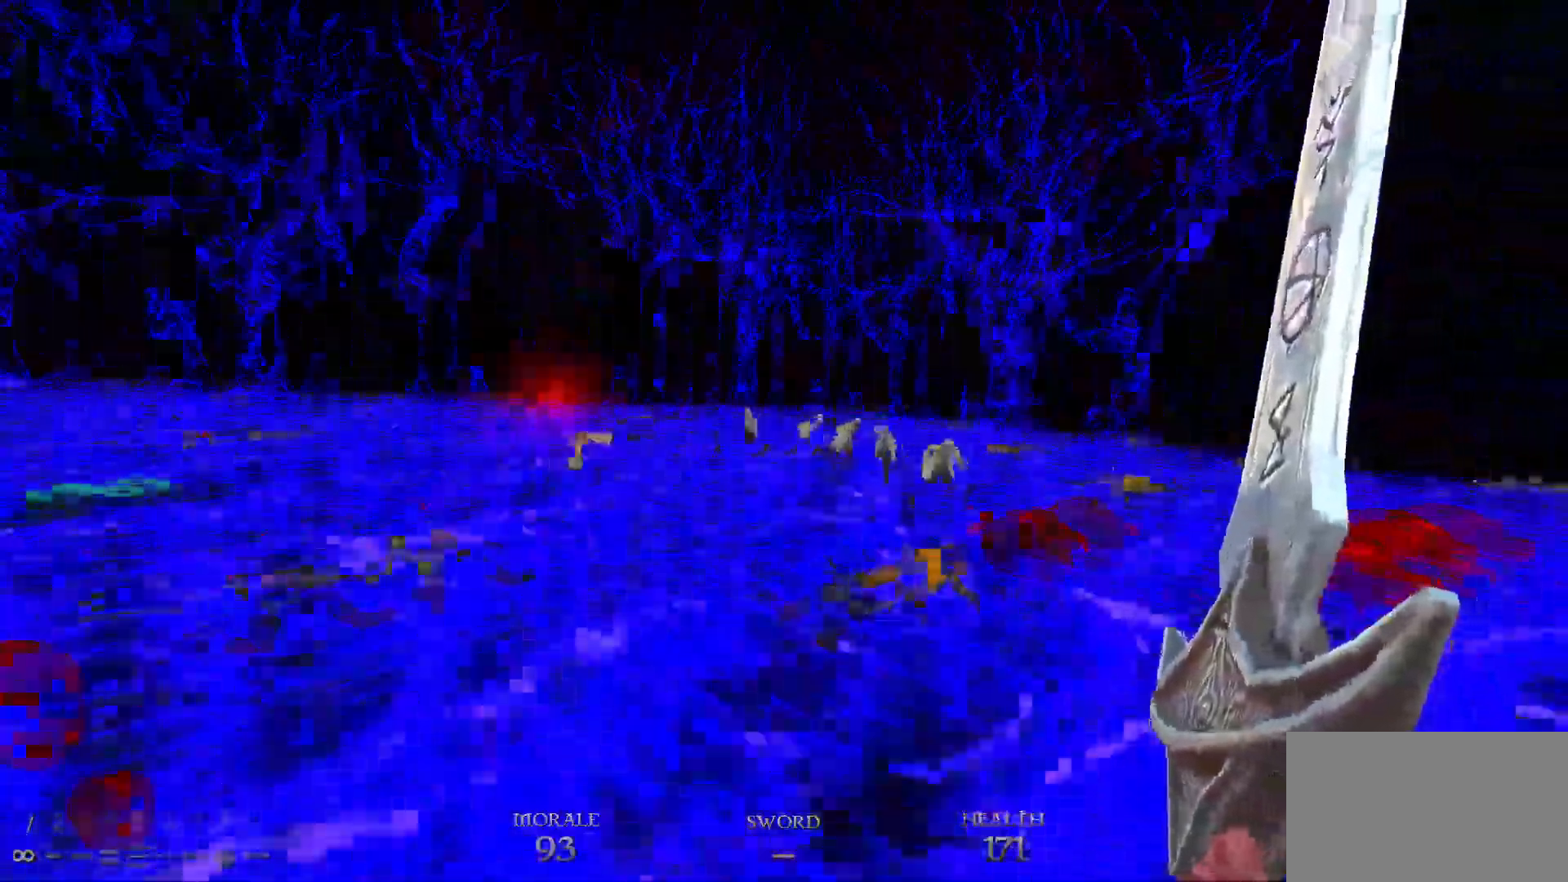
{"keys": ["a", "w"], "mouse": [], "events": [[50, "s", "up"], [100, "space", "down"], [200, "w", "down"], [250, "space", "up"]]}
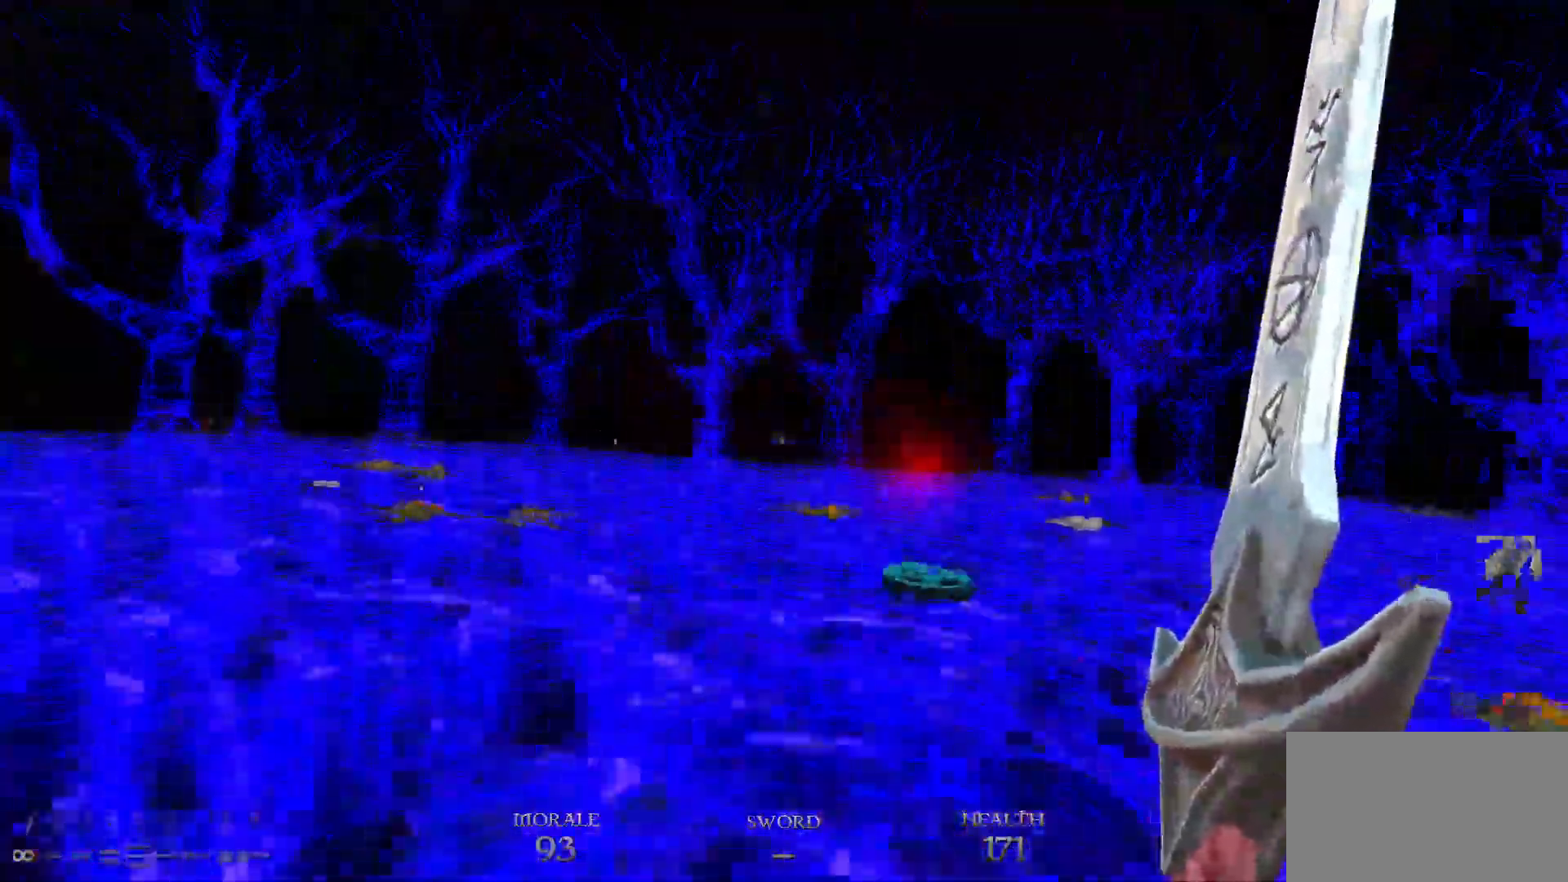
{"keys": ["a", "s"], "mouse": ["left"], "events": [[250, "mouse_left", "down"], [250, "w", "up"], [300, "space", "down"], [400, "s", "down"], [500, "space", "up"]]}
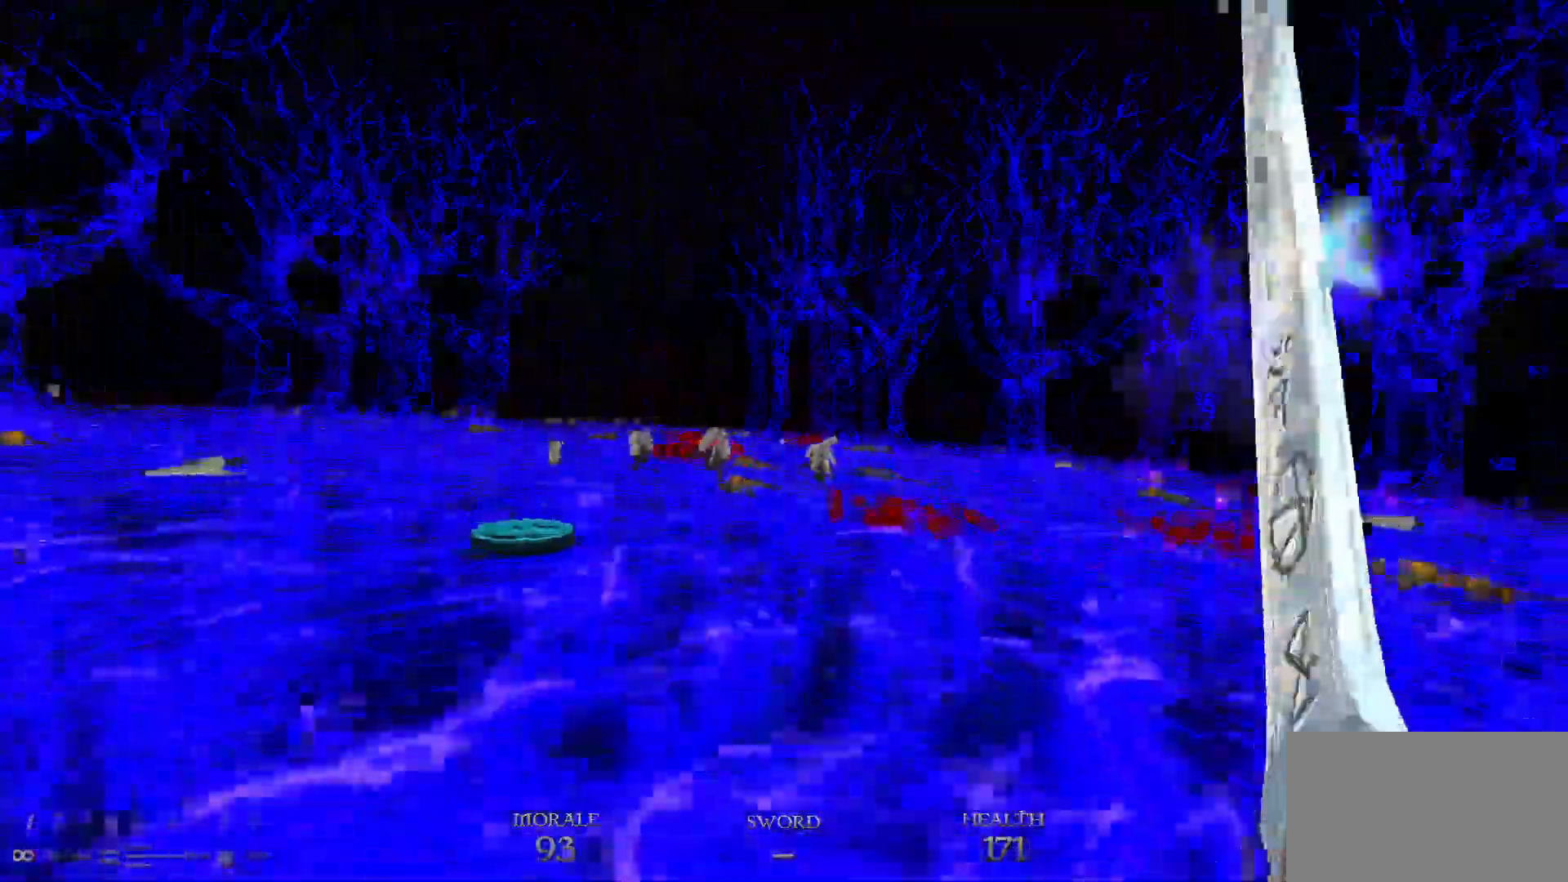
{"keys": ["d", "w"], "mouse": ["left"], "events": [[183, "a", "up"], [183, "d", "down"], [183, "s", "up"], [267, "w", "down"]]}
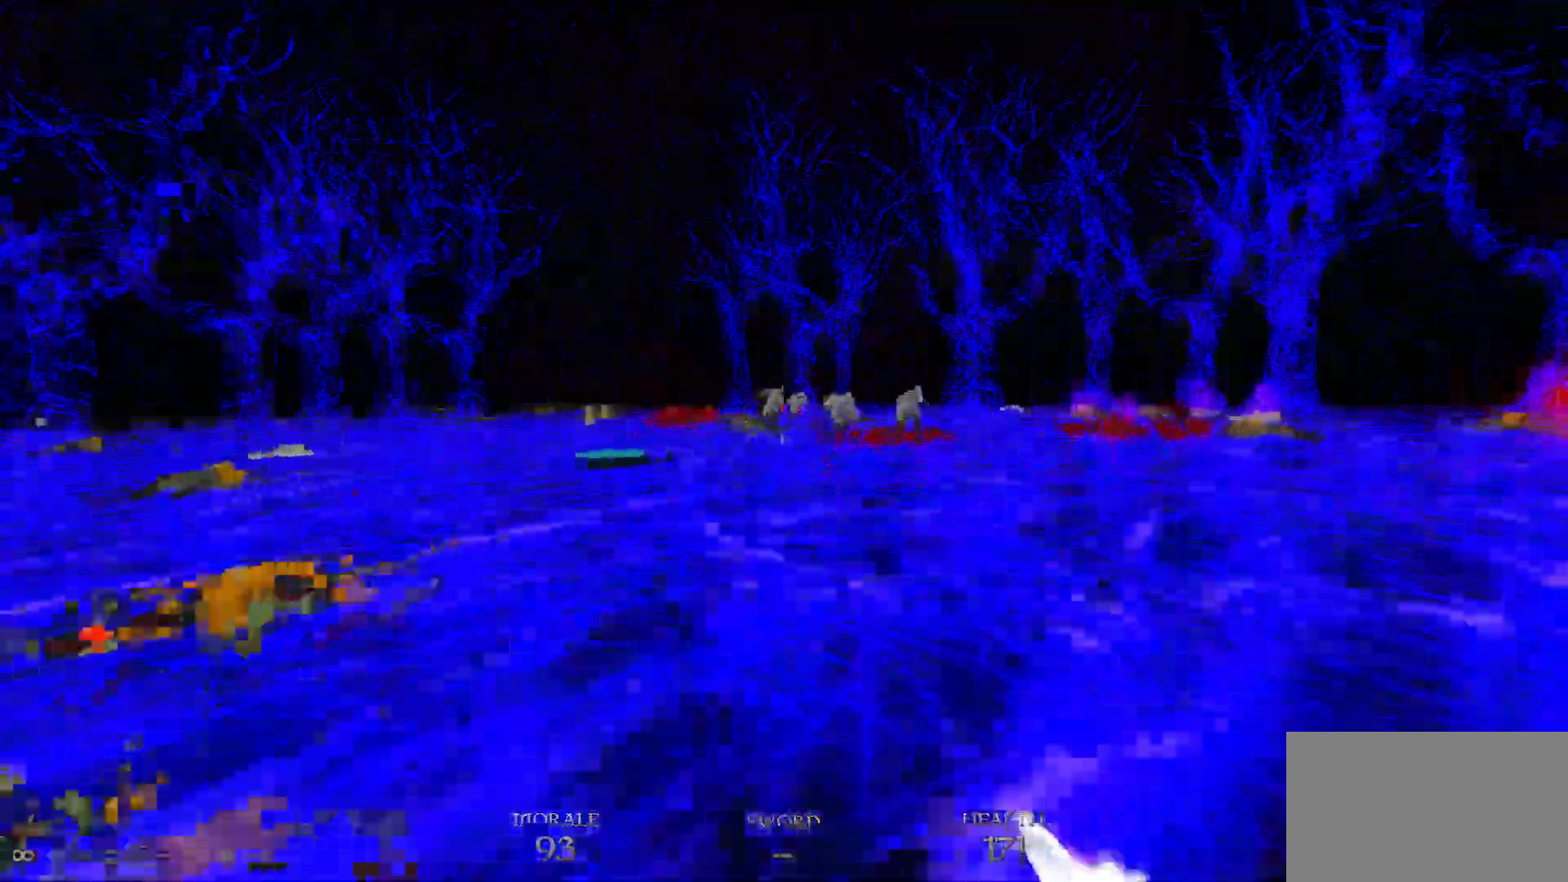
{"keys": ["d", "w"], "mouse": ["left"], "events": []}
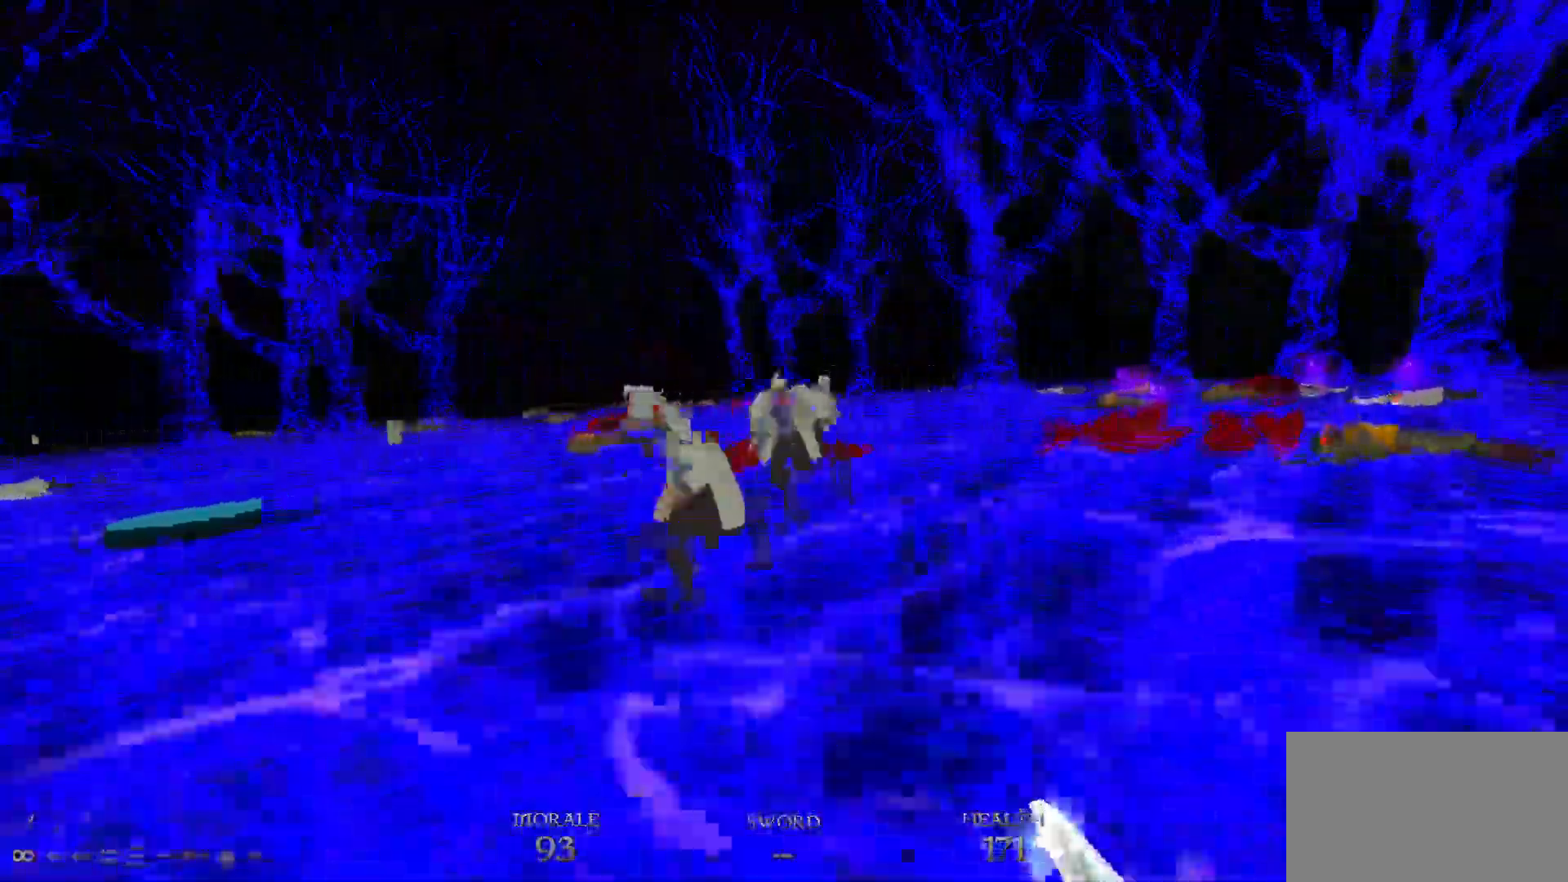
{"keys": ["d", "w"], "mouse": [], "events": [[67, "mouse_left", "up"], [117, "space", "down"], [317, "space", "up"]]}
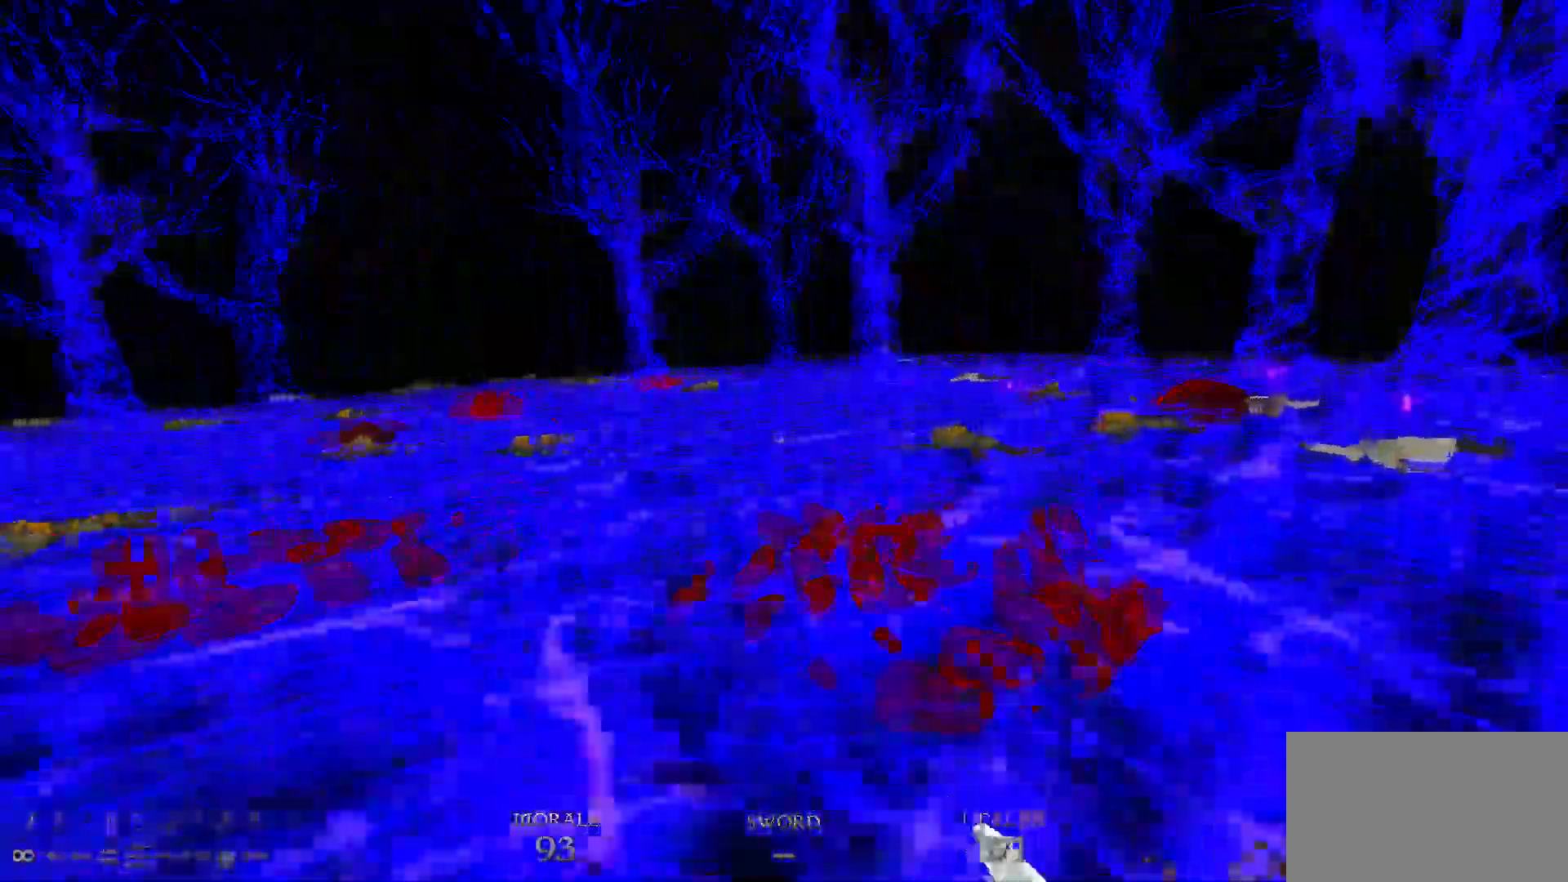
{"keys": ["d"], "mouse": [], "events": [[183, "space", "down"], [317, "space", "up"], [500, "w", "up"]]}
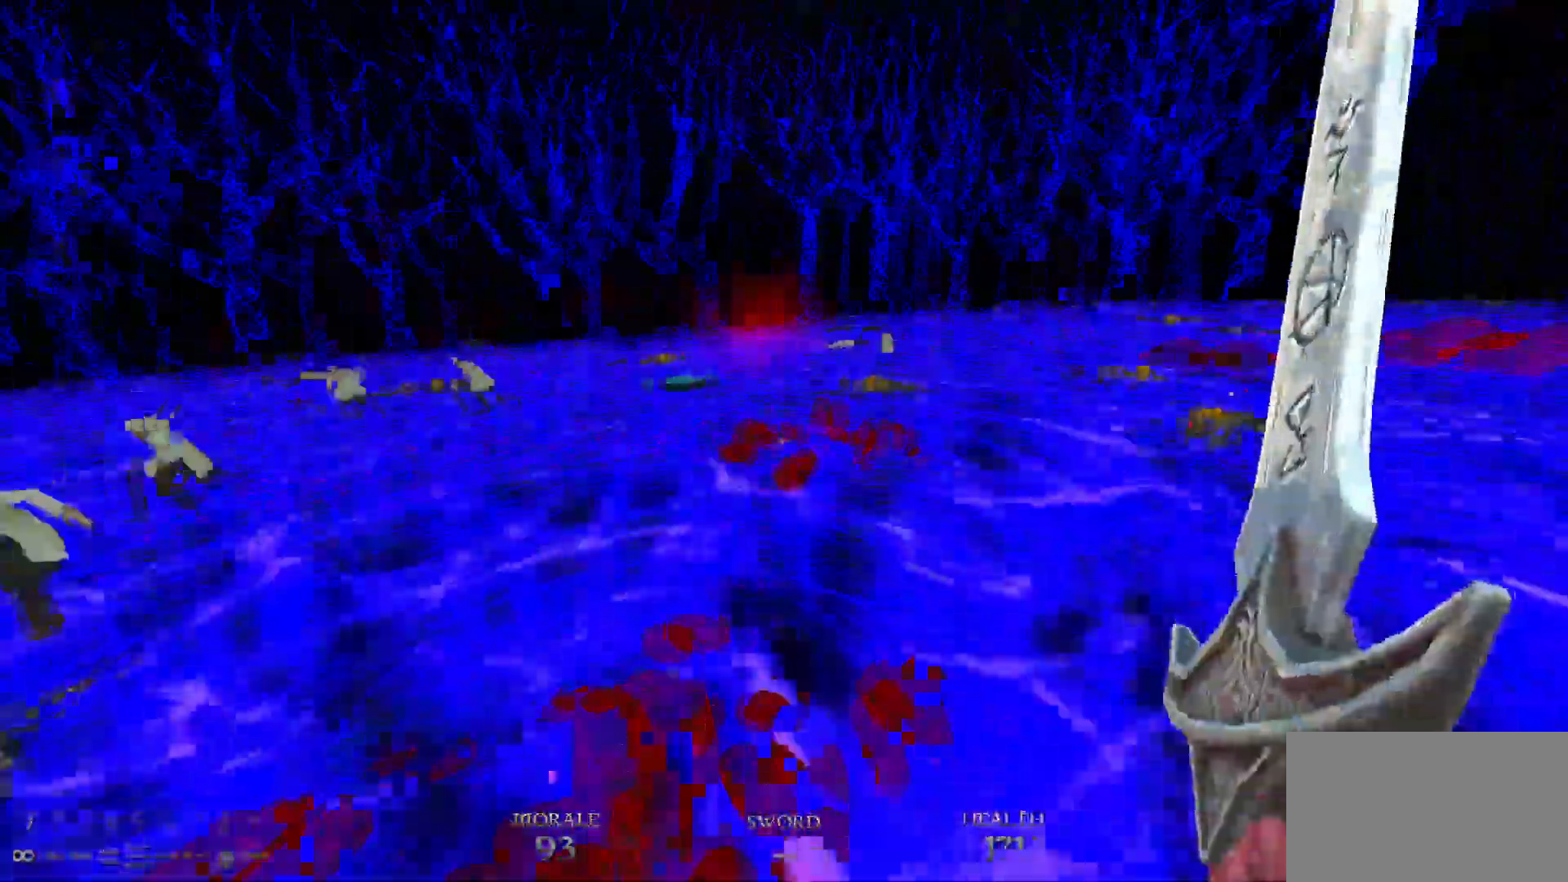
{"keys": ["d", "w"], "mouse": [], "events": [[233, "space", "down"], [383, "space", "up"], [433, "w", "down"]]}
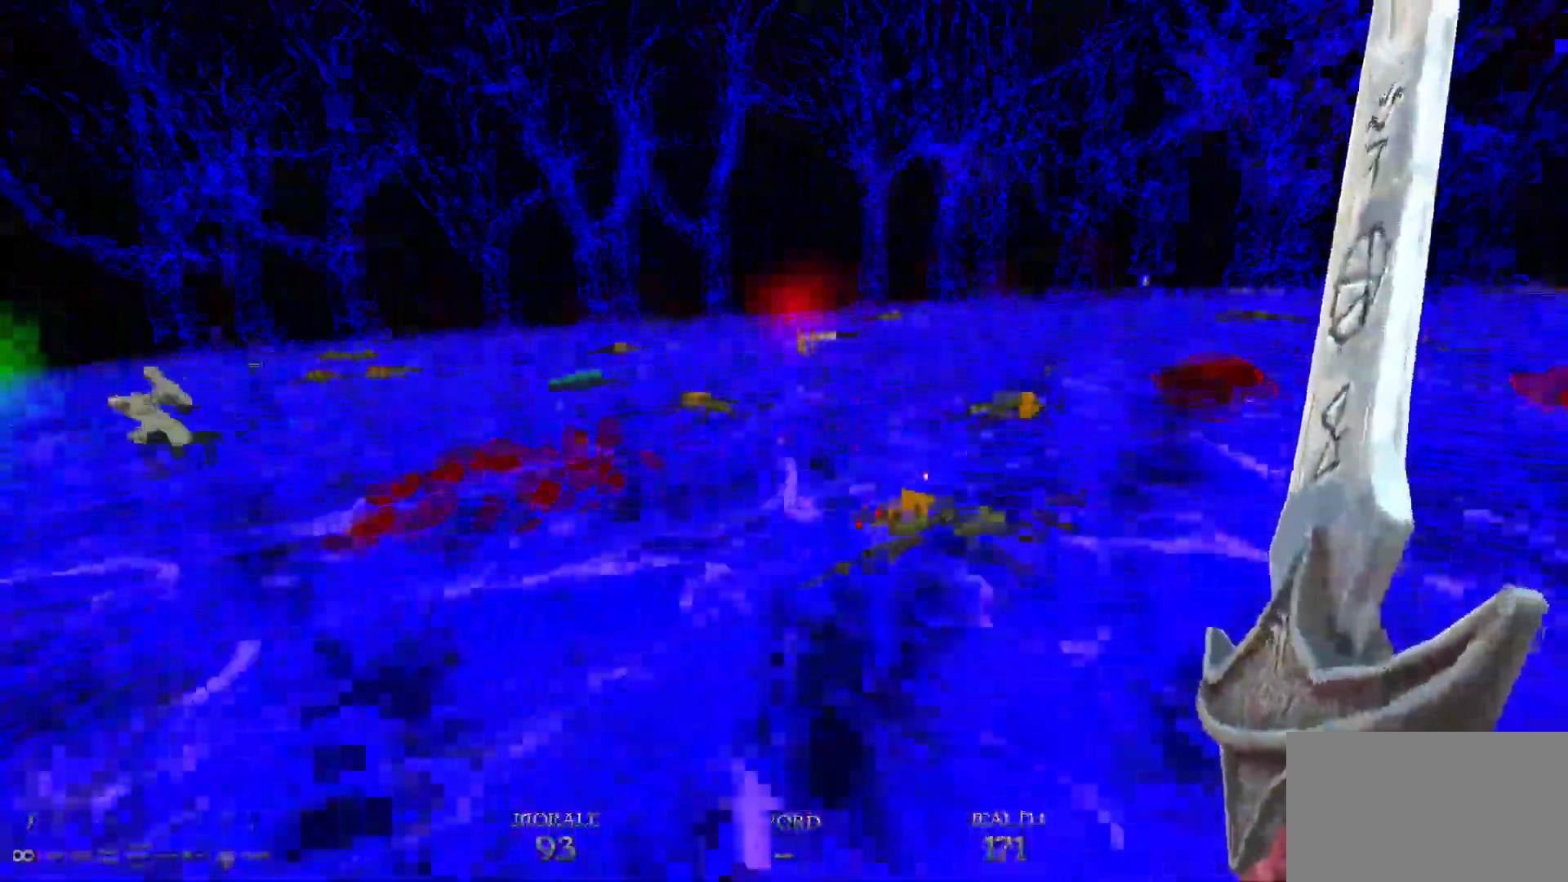
{"keys": ["d"], "mouse": ["left"], "events": [[300, "space", "down"], [483, "mouse_left", "down"], [483, "space", "up"], [483, "w", "up"]]}
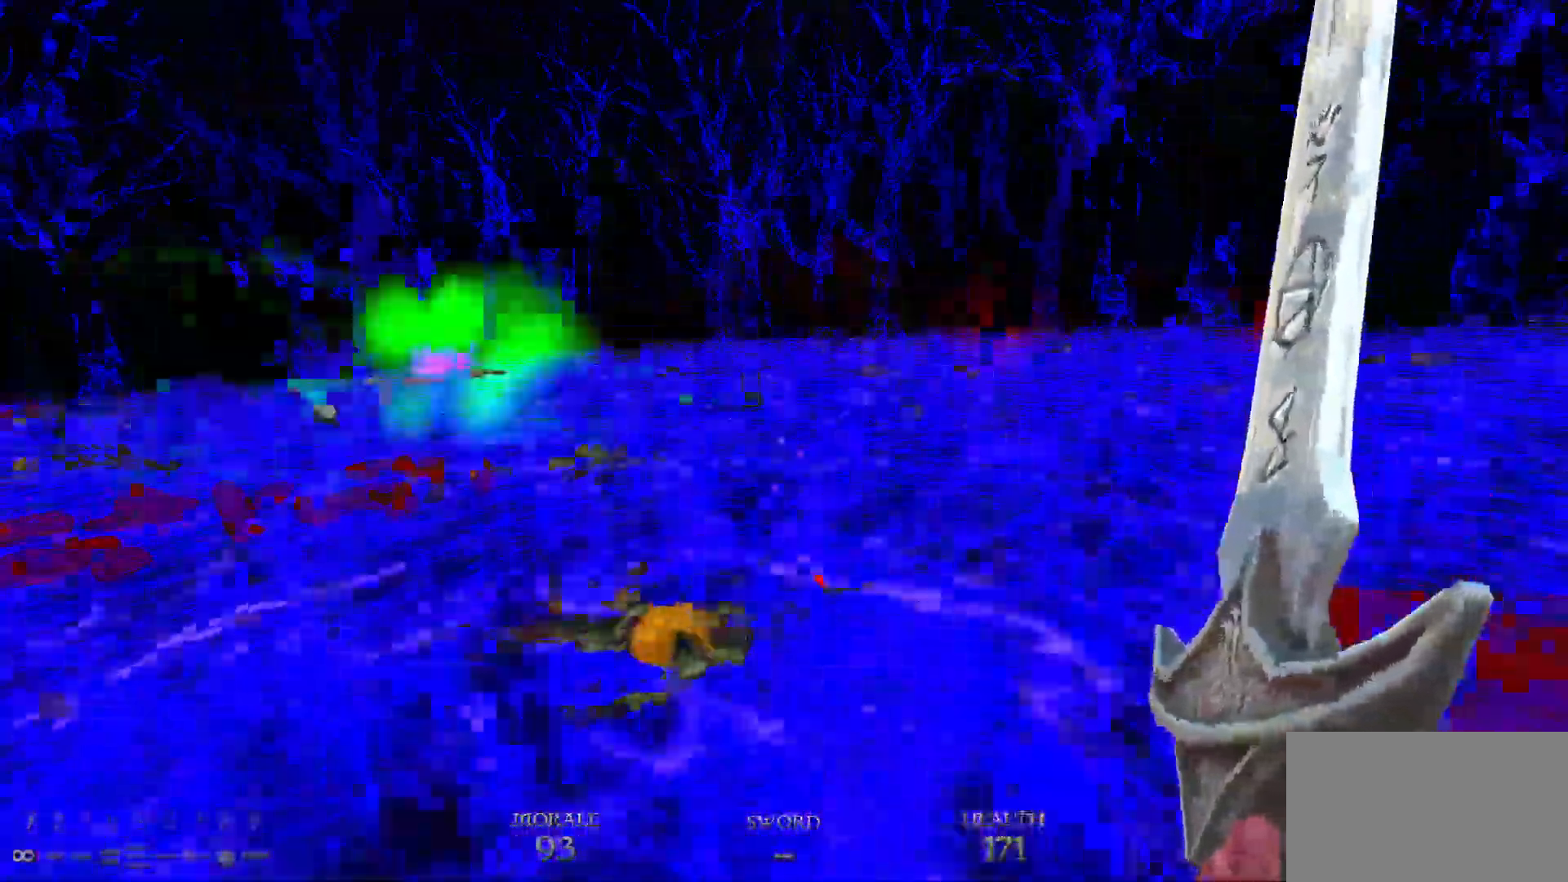
{"keys": ["d"], "mouse": ["left"]}
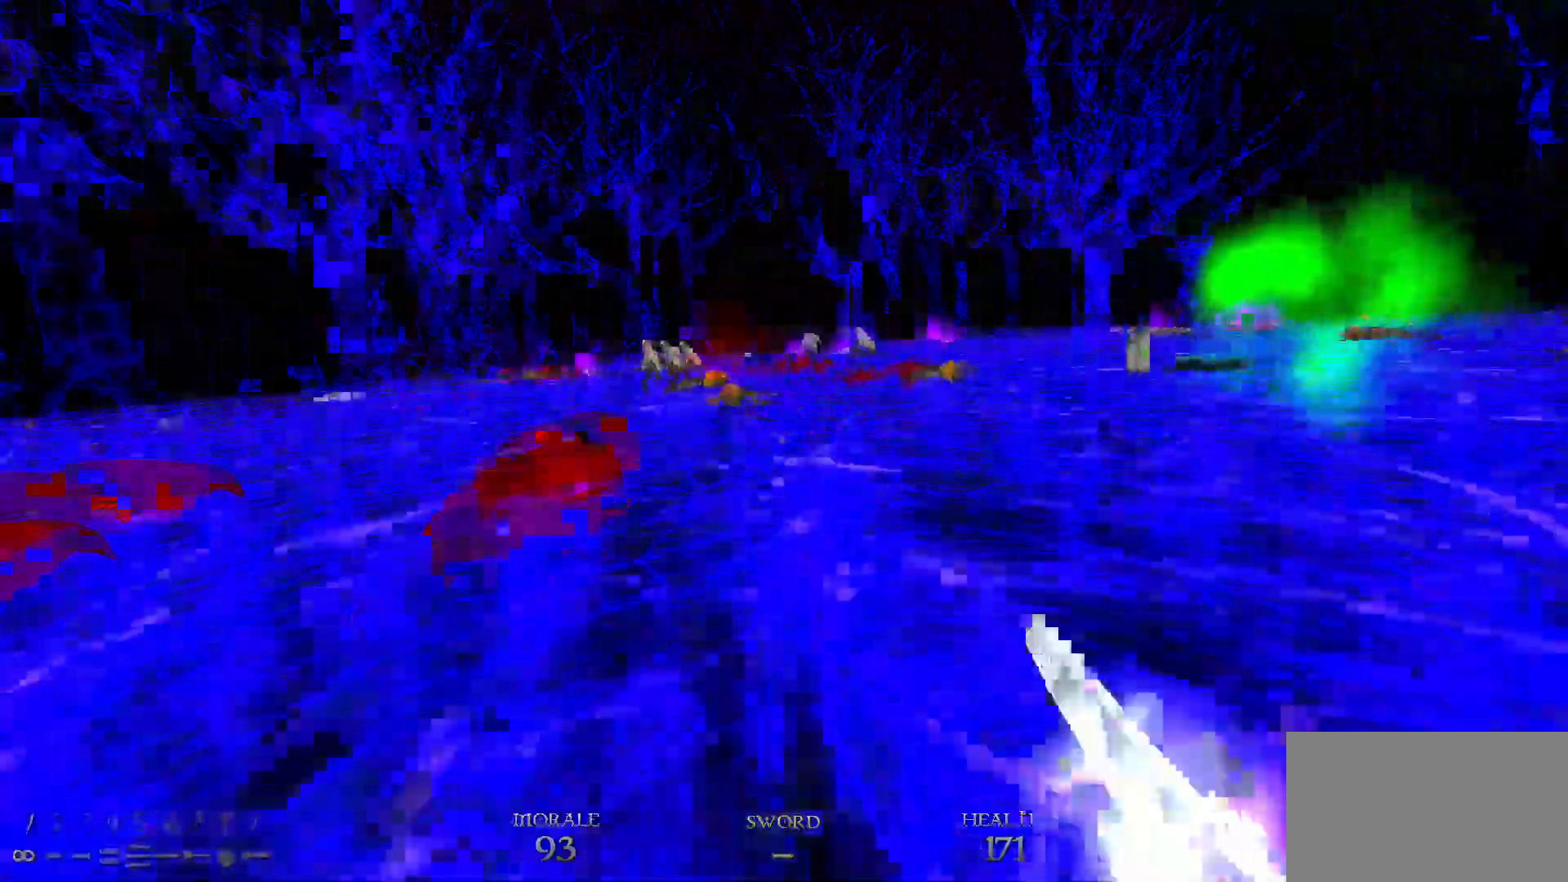
{"keys": ["w"], "mouse": ["left"], "events": [[100, "w", "down"], [233, "a", "down"], [283, "d", "up"], [467, "a", "up"]]}
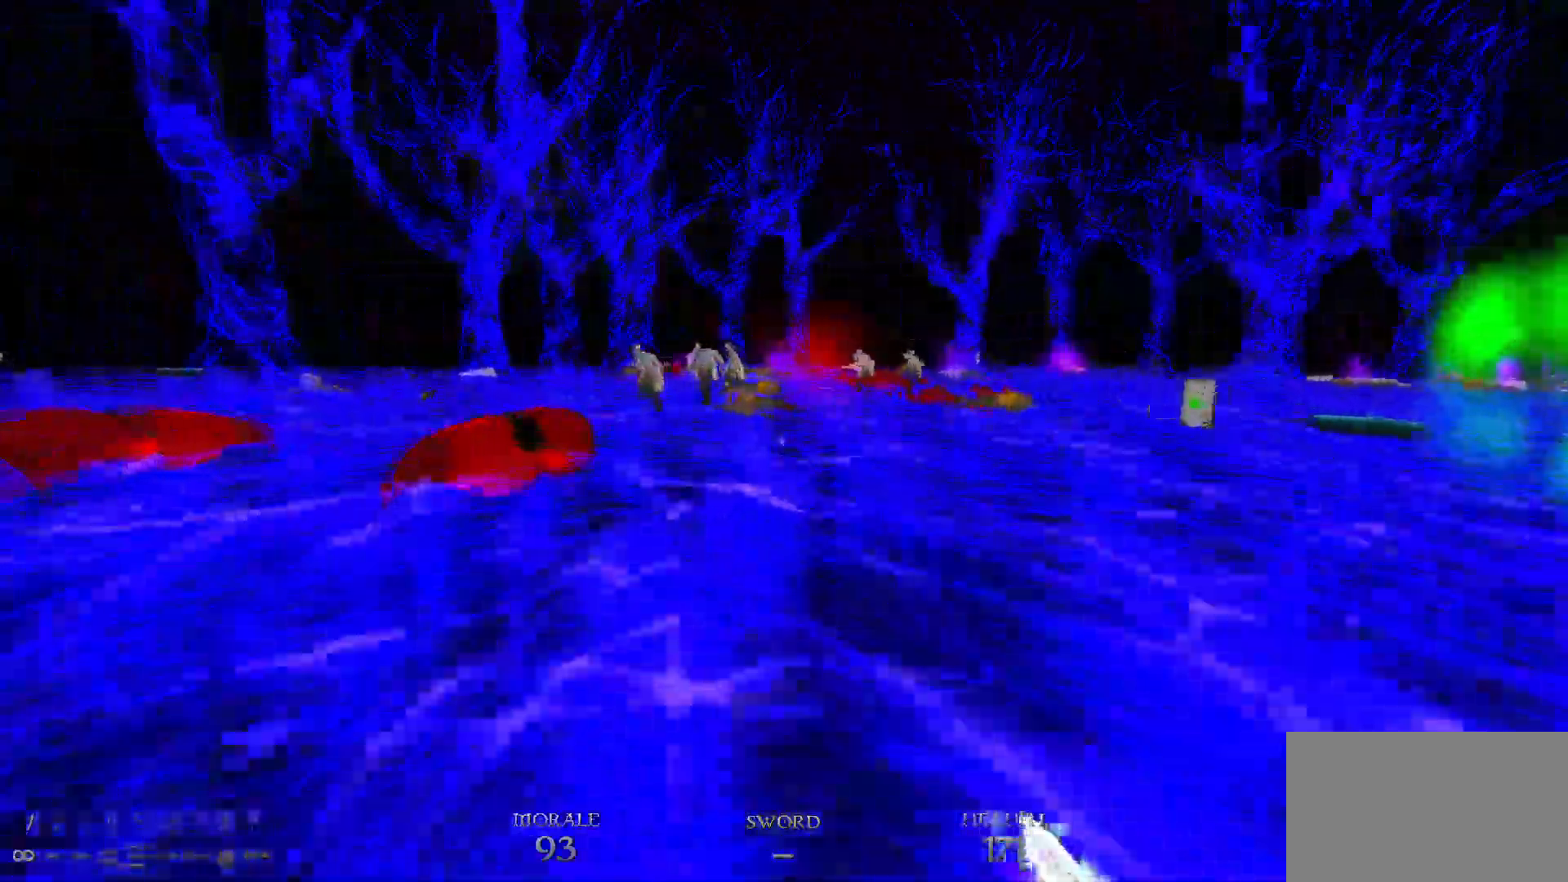
{"keys": ["d"], "mouse": ["left"], "events": [[67, "a", "down"], [167, "w", "up"], [200, "a", "up"], [483, "d", "down"]]}
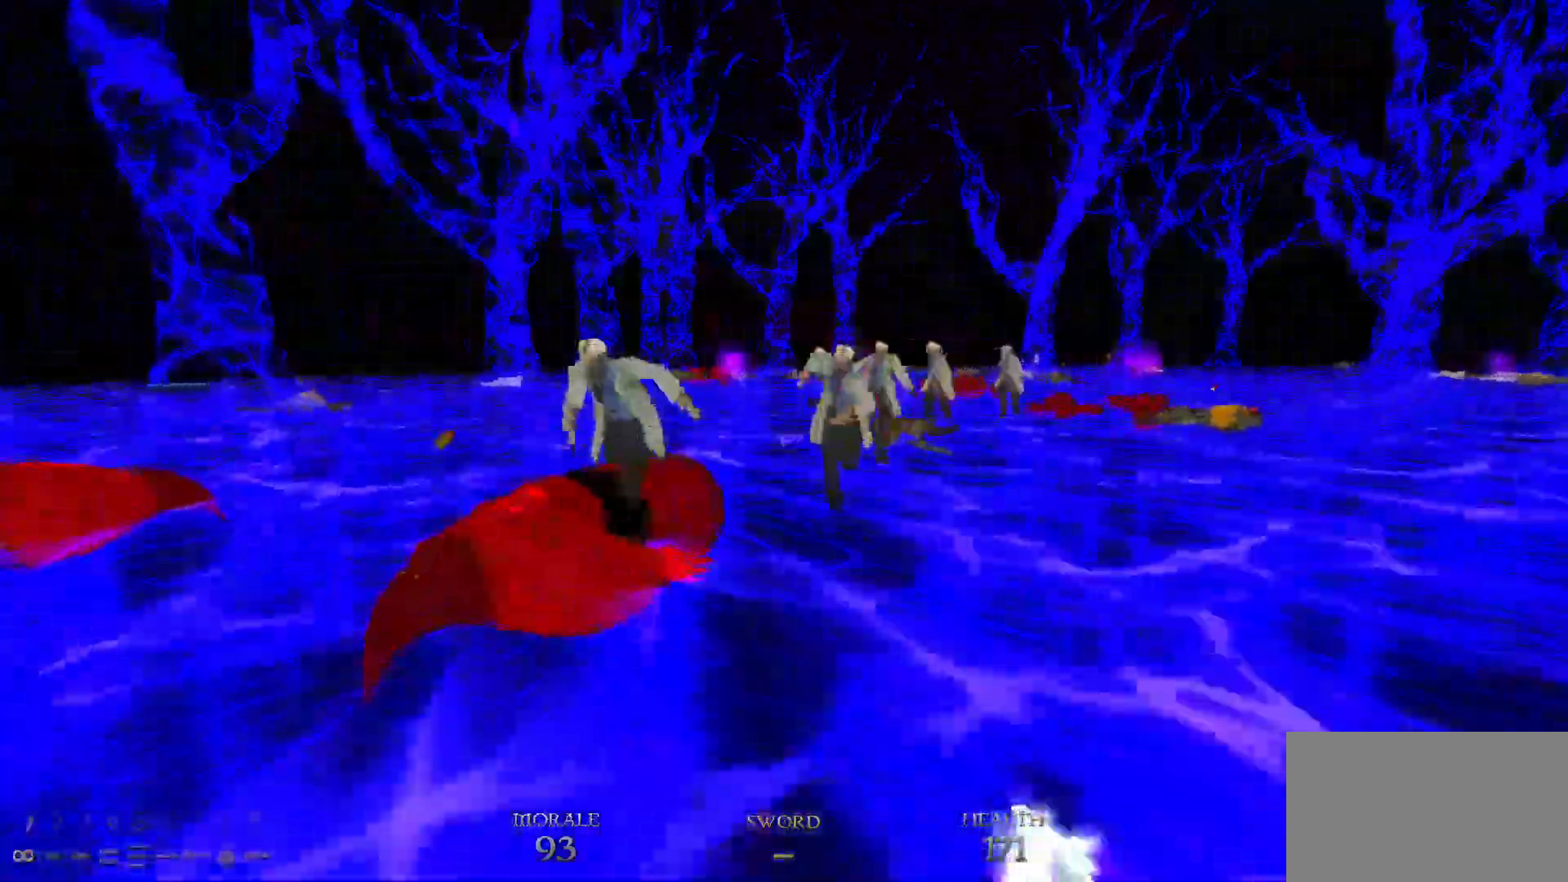
{"keys": ["d", "s", "space"], "mouse": ["left"], "events": [[167, "s", "down"], [317, "mouse_left", "up"], [500, "mouse_left", "down"], [500, "space", "down"]]}
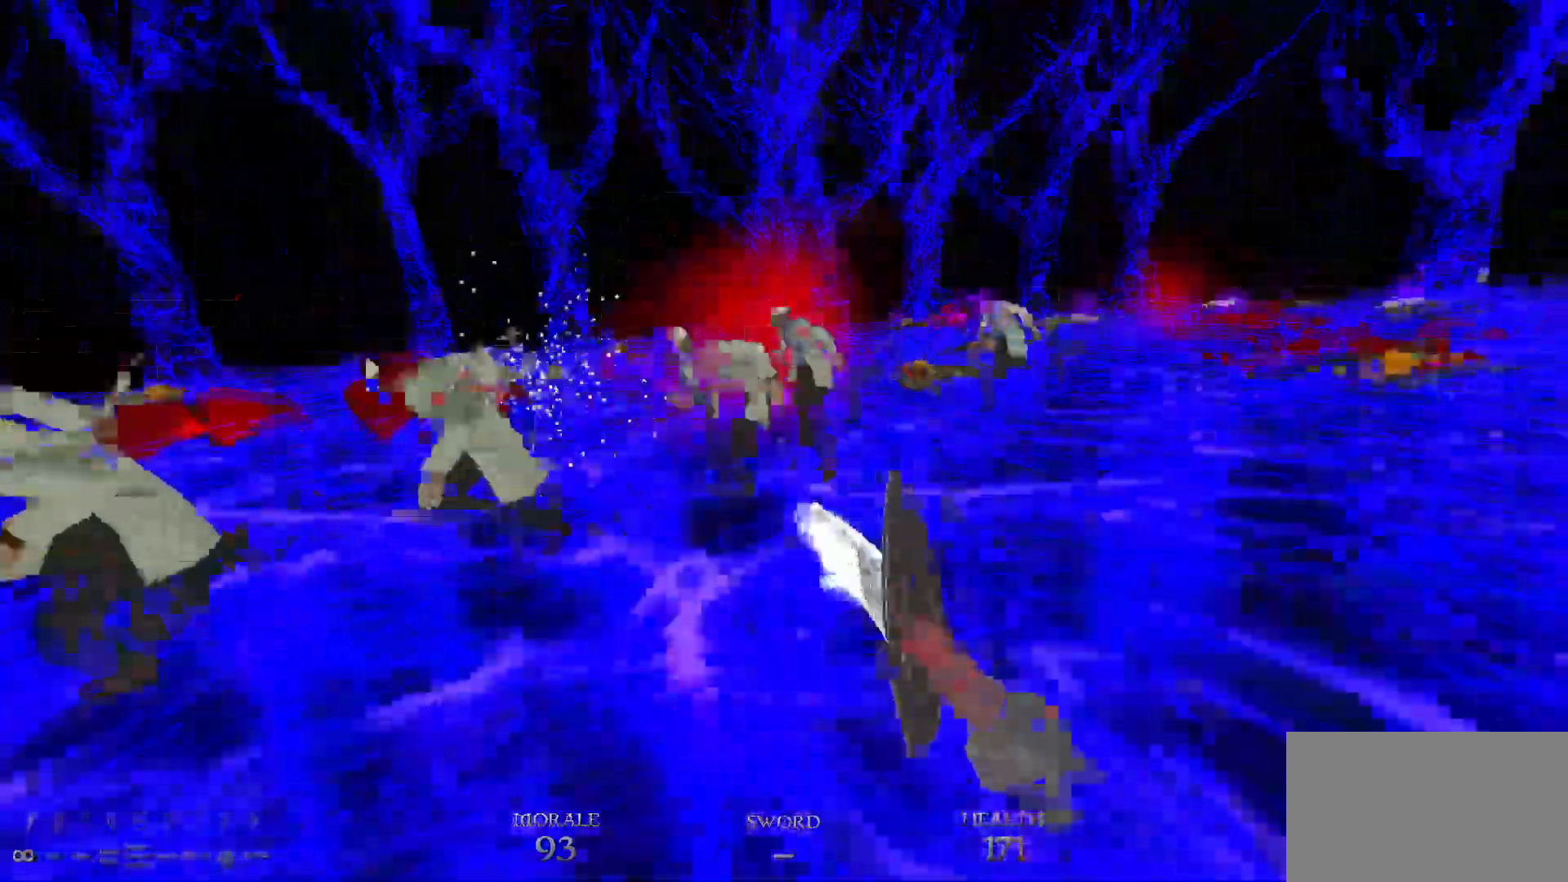
{"keys": ["d"], "mouse": ["left"], "events": [[200, "space", "up"], [250, "s", "up"]]}
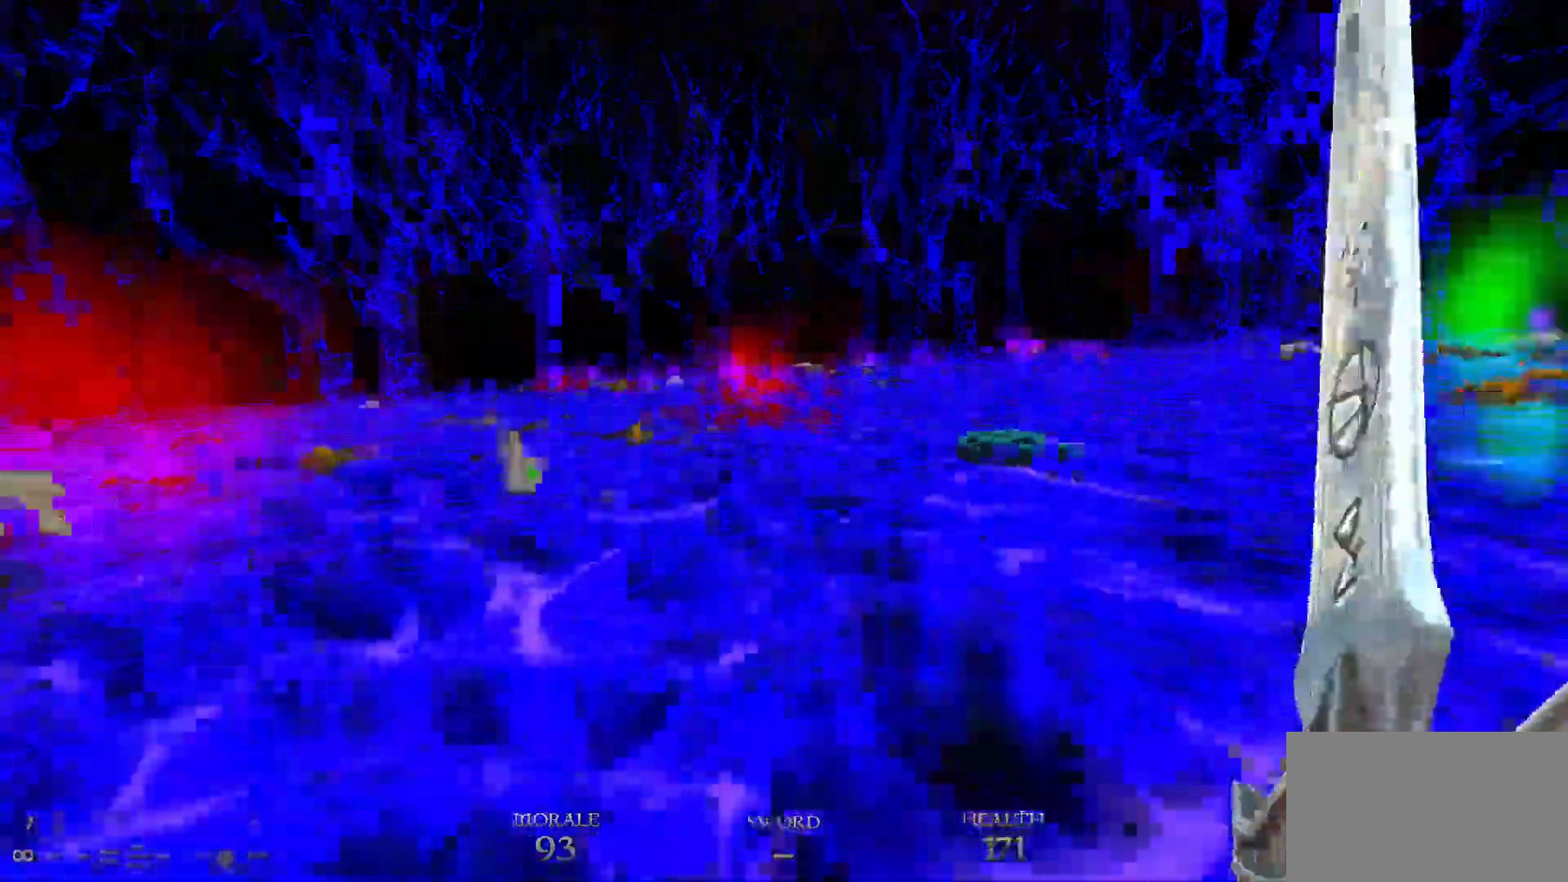
{"keys": ["a", "s"], "mouse": ["left"], "events": [[100, "w", "down"], [117, "space", "down"], [150, "w", "up"], [250, "s", "down"], [300, "space", "up"], [350, "a", "down"], [350, "d", "up"]]}
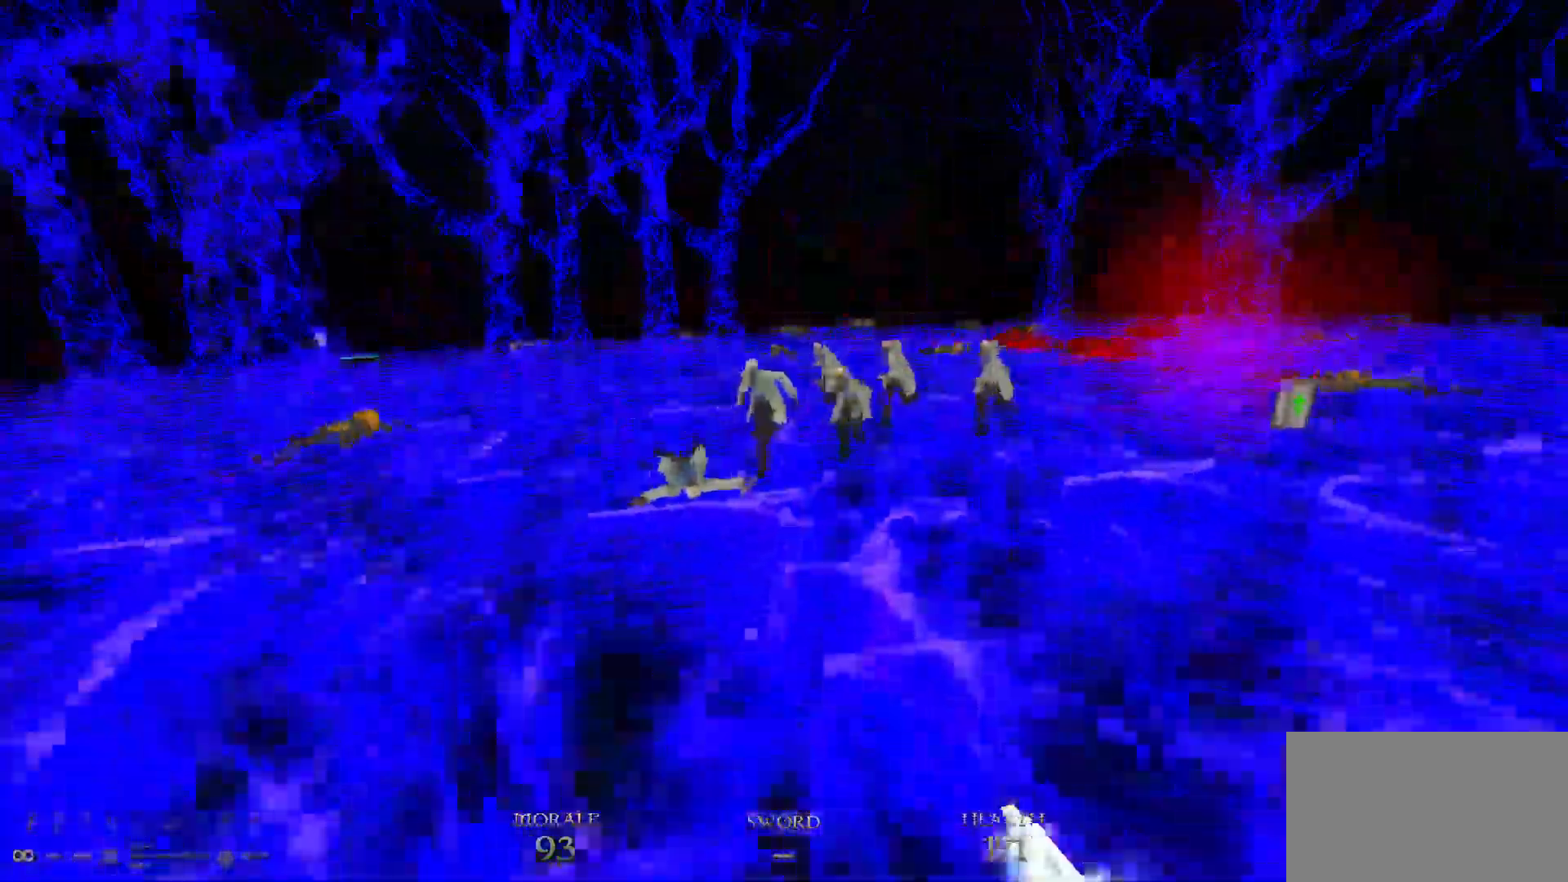
{"keys": ["d", "s"], "mouse": [], "events": [[33, "a", "up"], [83, "s", "up"], [183, "w", "down"], [317, "w", "up"], [450, "d", "down"], [450, "mouse_left", "up"], [450, "s", "down"]]}